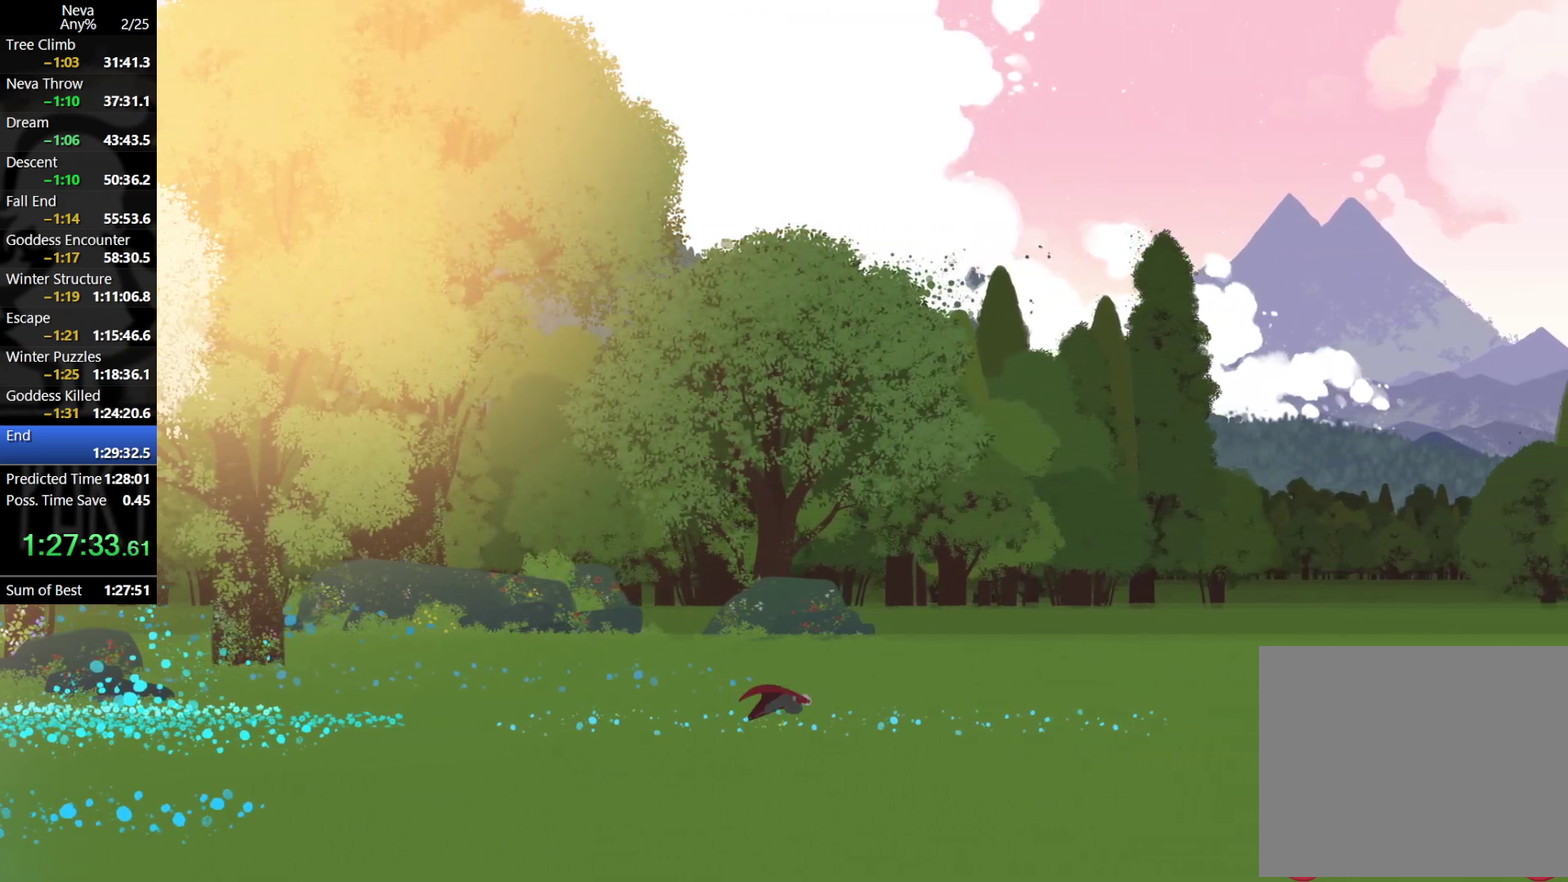
Gameplay with a controller (PlayStation layout); each line is a JSON object with the inputs held at the frame after it. "events" lists button and stick changes between this image and that frame as [ms after this image, input, new state], when the widget could be followed in between. Not read: R3 right_stick.
{"buttons": [], "left_stick": "right"}
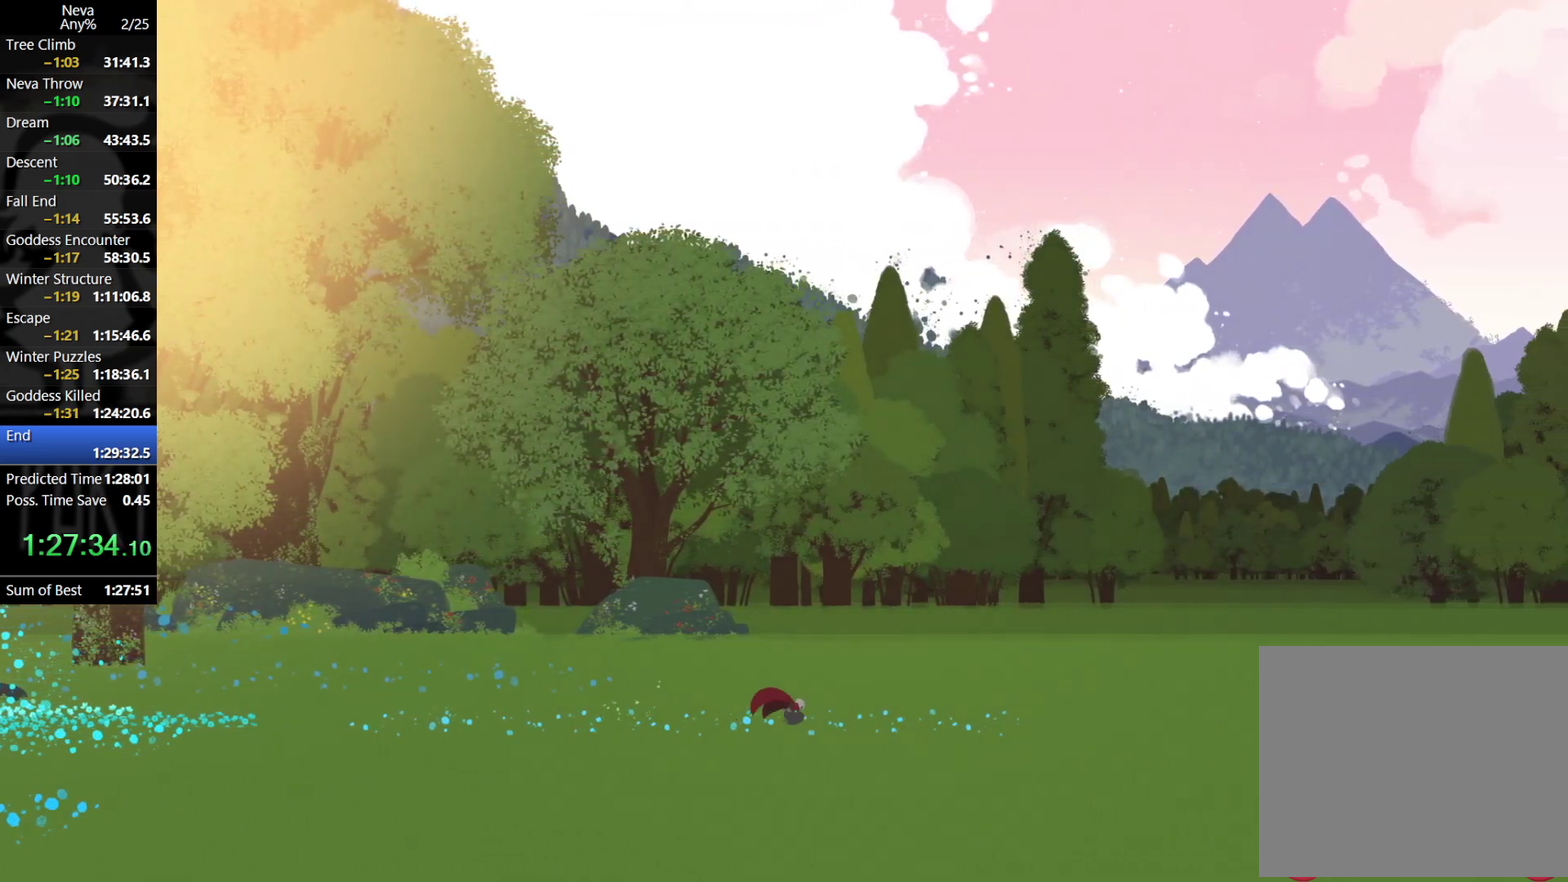
{"buttons": [], "left_stick": "right", "events": [[67, "CROSS", "down"], [100, "CIRCLE", "down"], [250, "CIRCLE", "up"], [283, "CROSS", "up"]]}
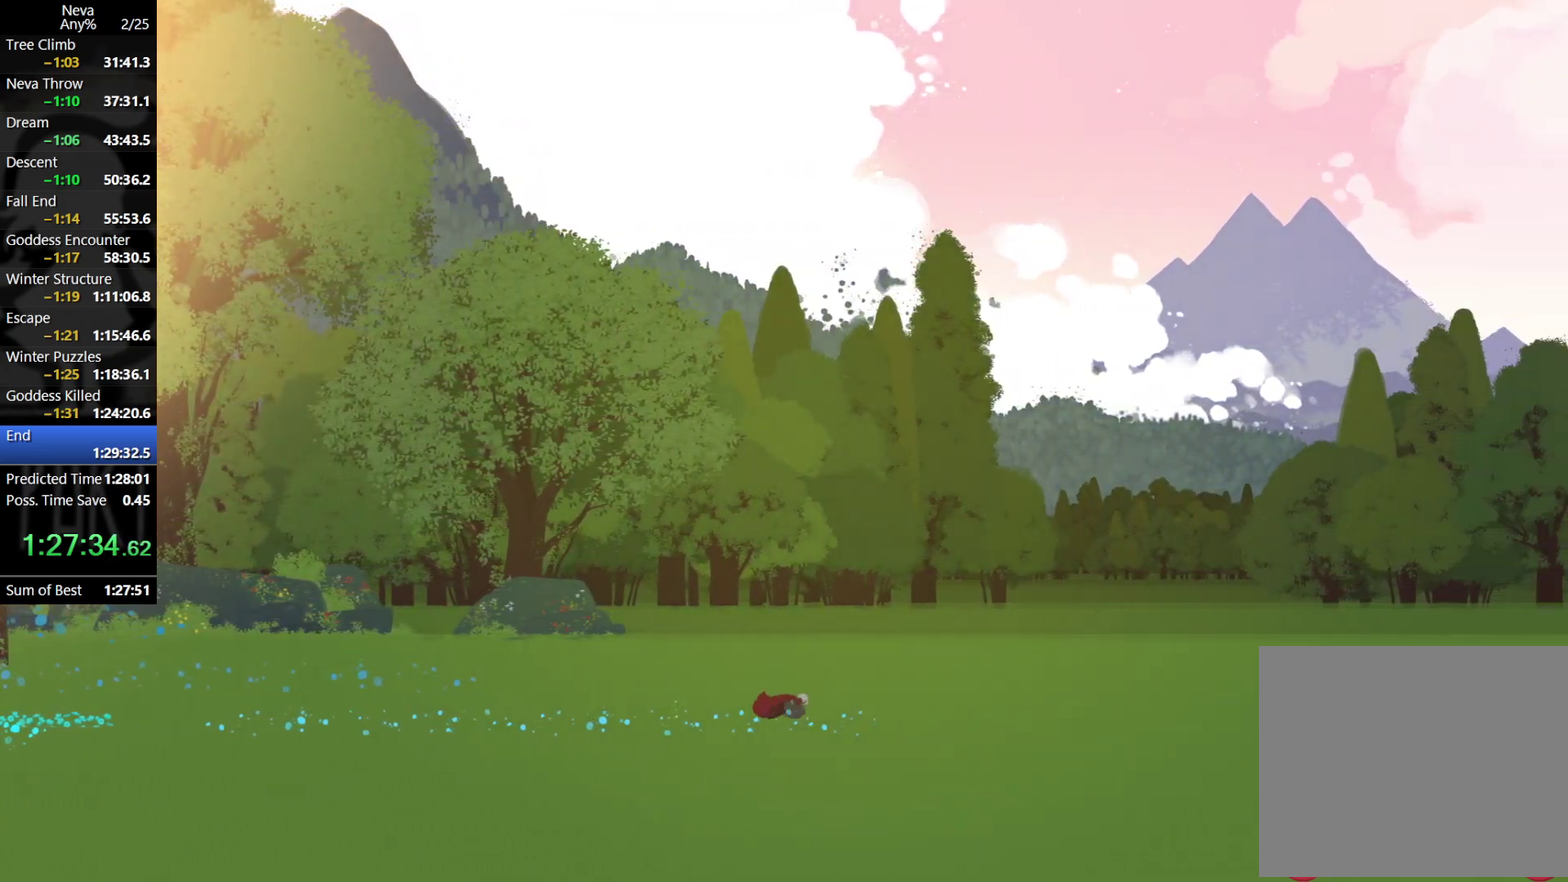
{"buttons": [], "left_stick": "right", "events": [[183, "CROSS", "down"], [217, "CIRCLE", "down"], [367, "CIRCLE", "up"], [400, "CROSS", "up"]]}
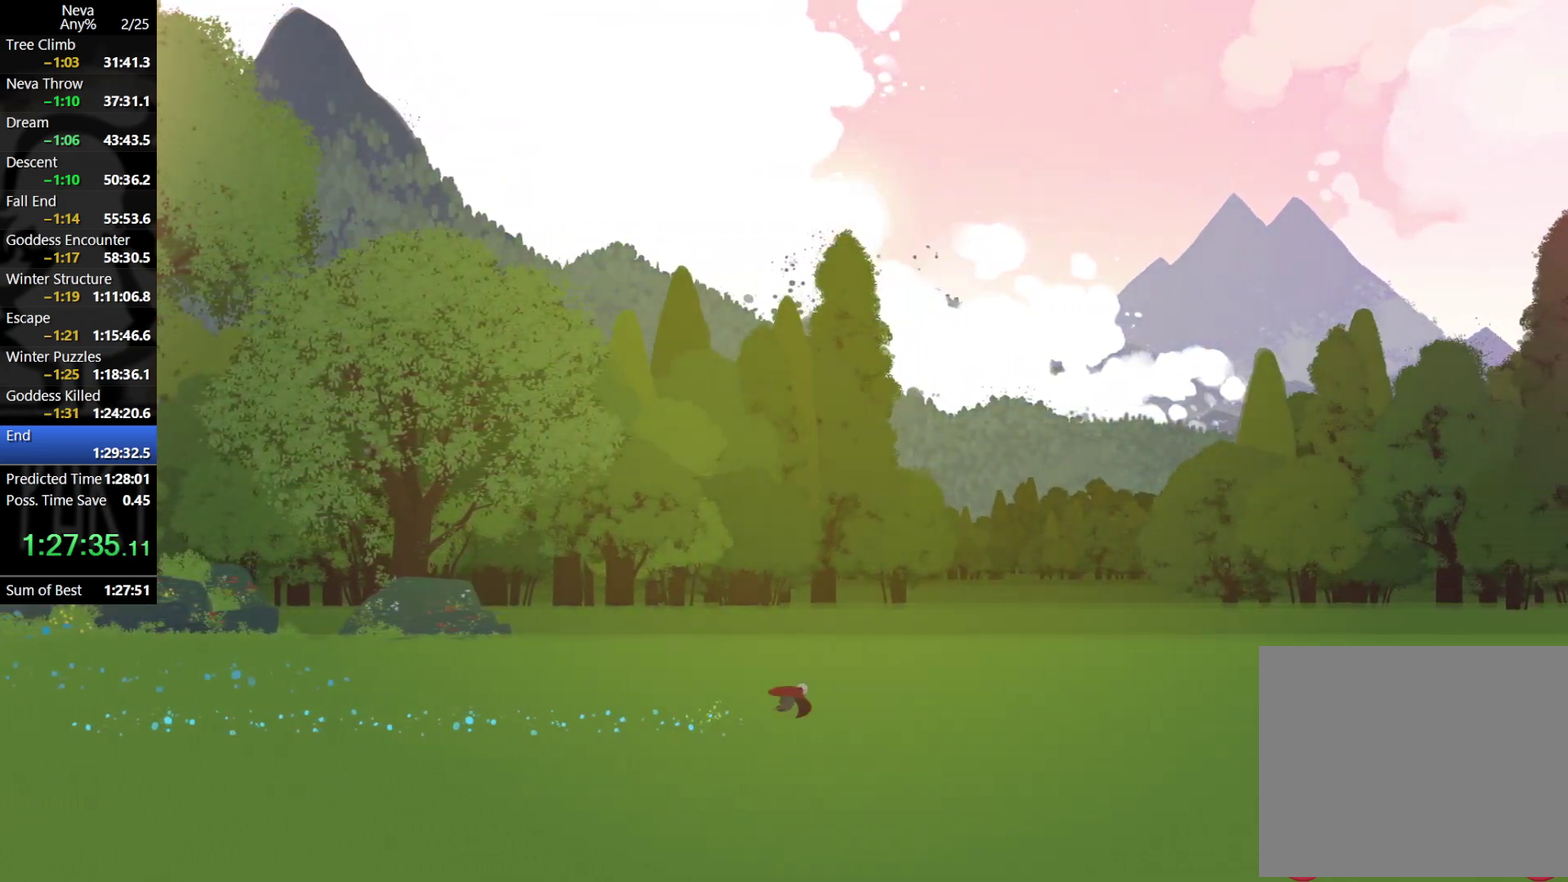
{"buttons": ["CROSS"], "left_stick": "right", "events": [[300, "CROSS", "down"], [350, "CIRCLE", "down"], [483, "CIRCLE", "up"]]}
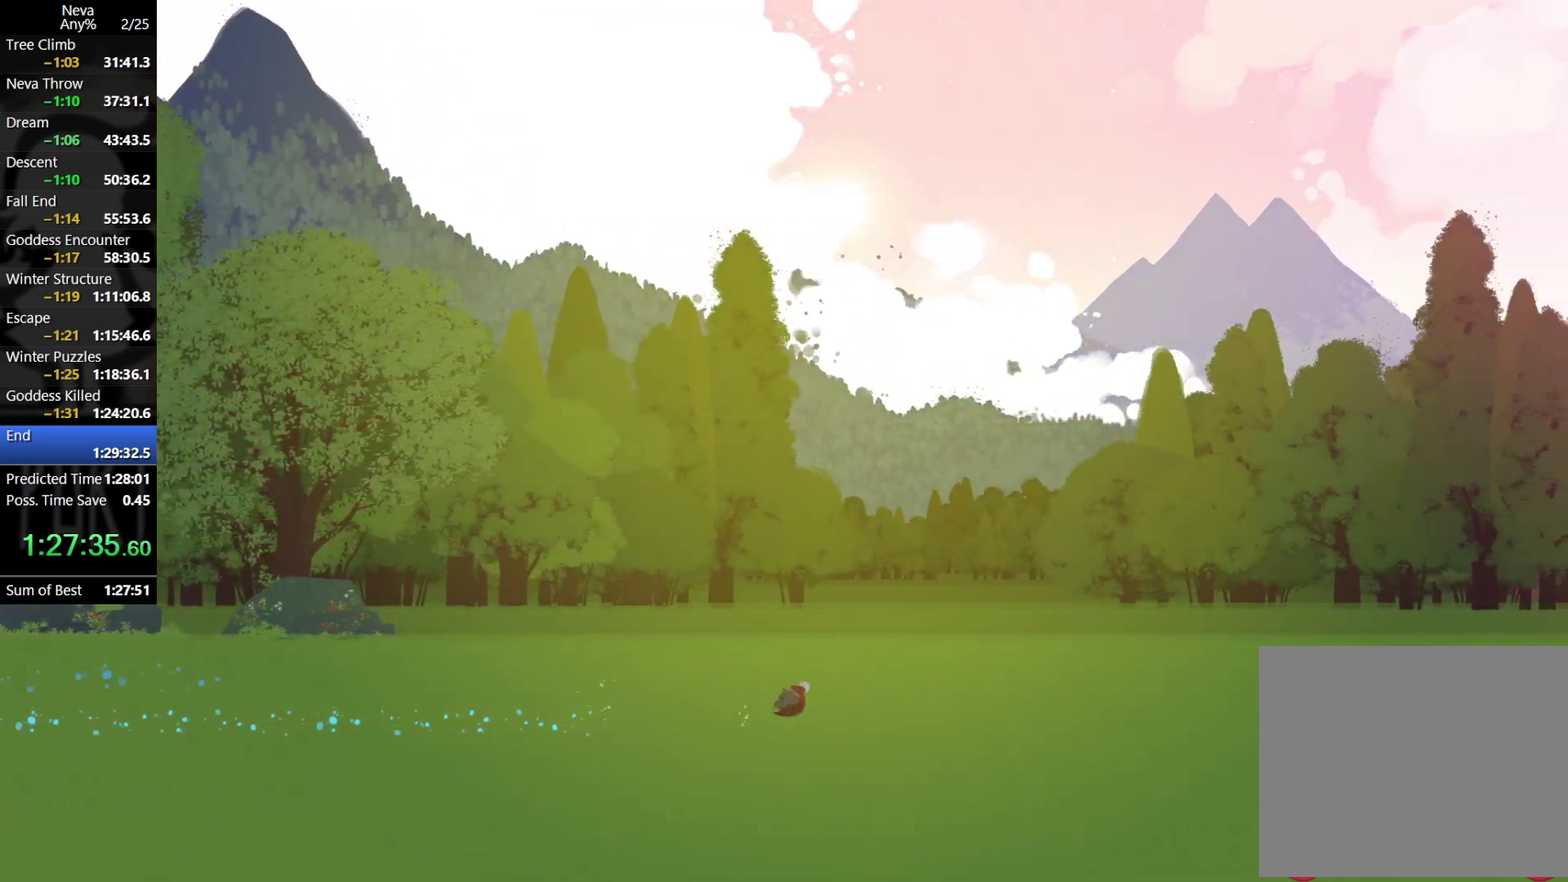
{"buttons": ["CROSS", "CIRCLE"], "left_stick": "right", "events": [[33, "CROSS", "up"], [417, "CROSS", "down"], [433, "CIRCLE", "down"]]}
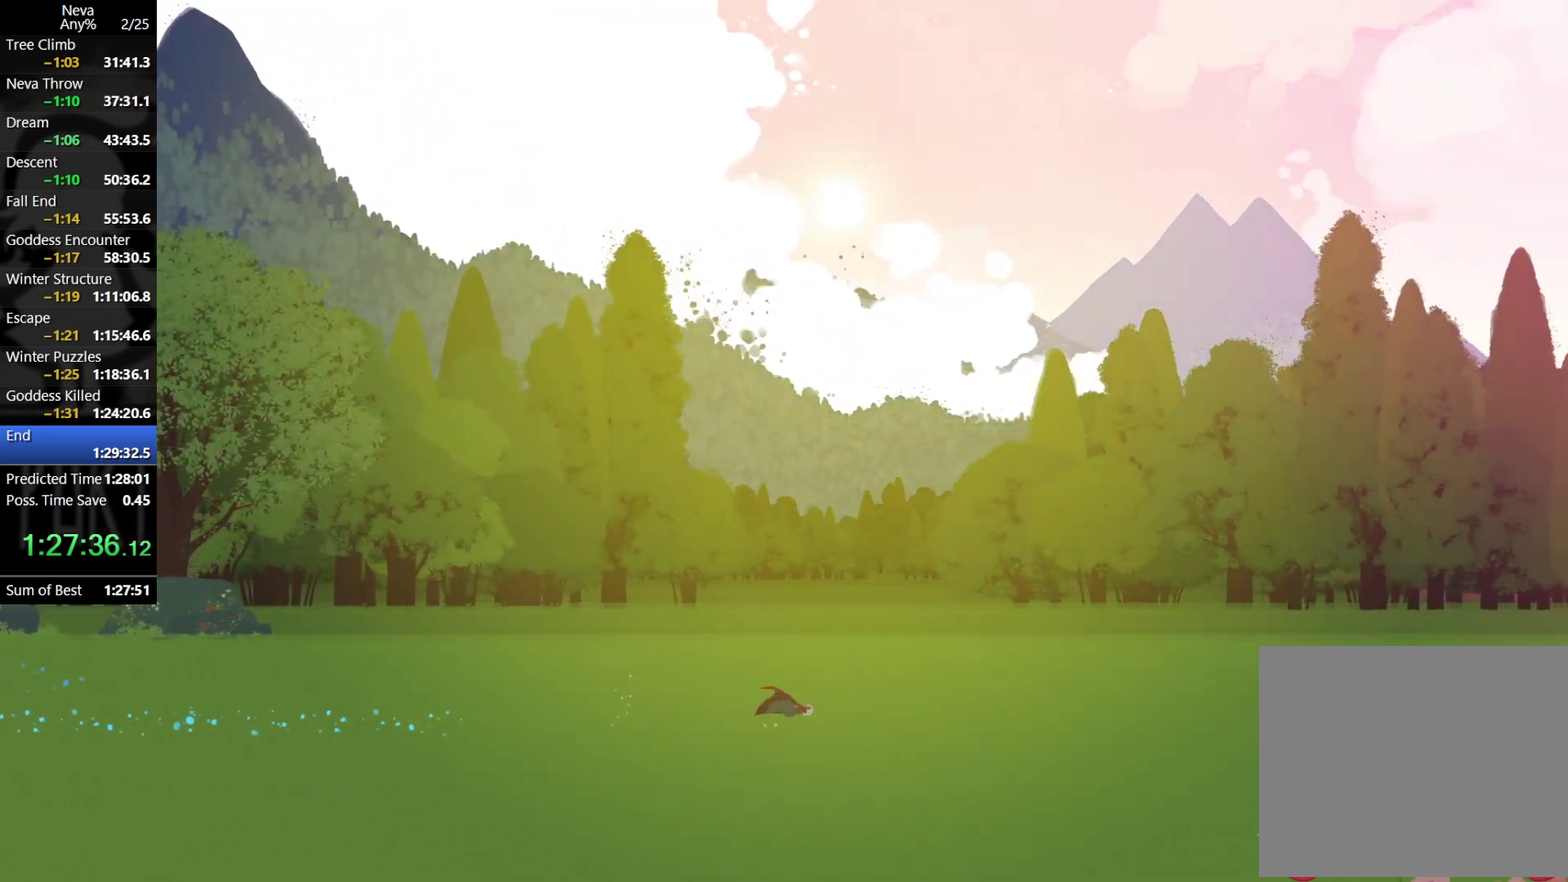
{"buttons": [], "left_stick": "right", "events": [[133, "CIRCLE", "up"], [167, "CROSS", "up"]]}
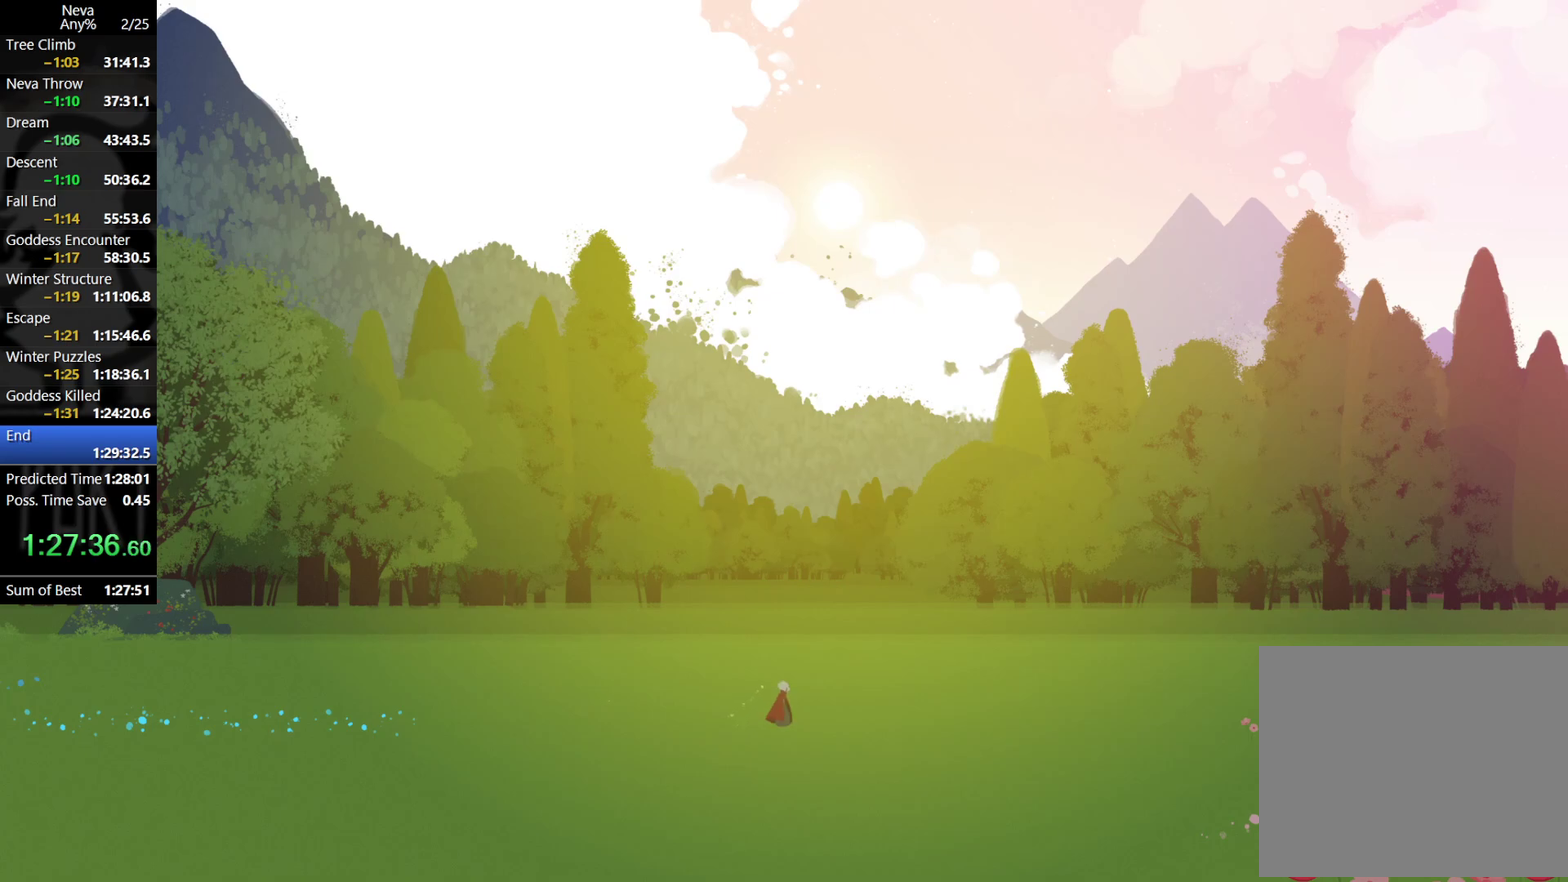
{"buttons": [], "left_stick": "right", "events": []}
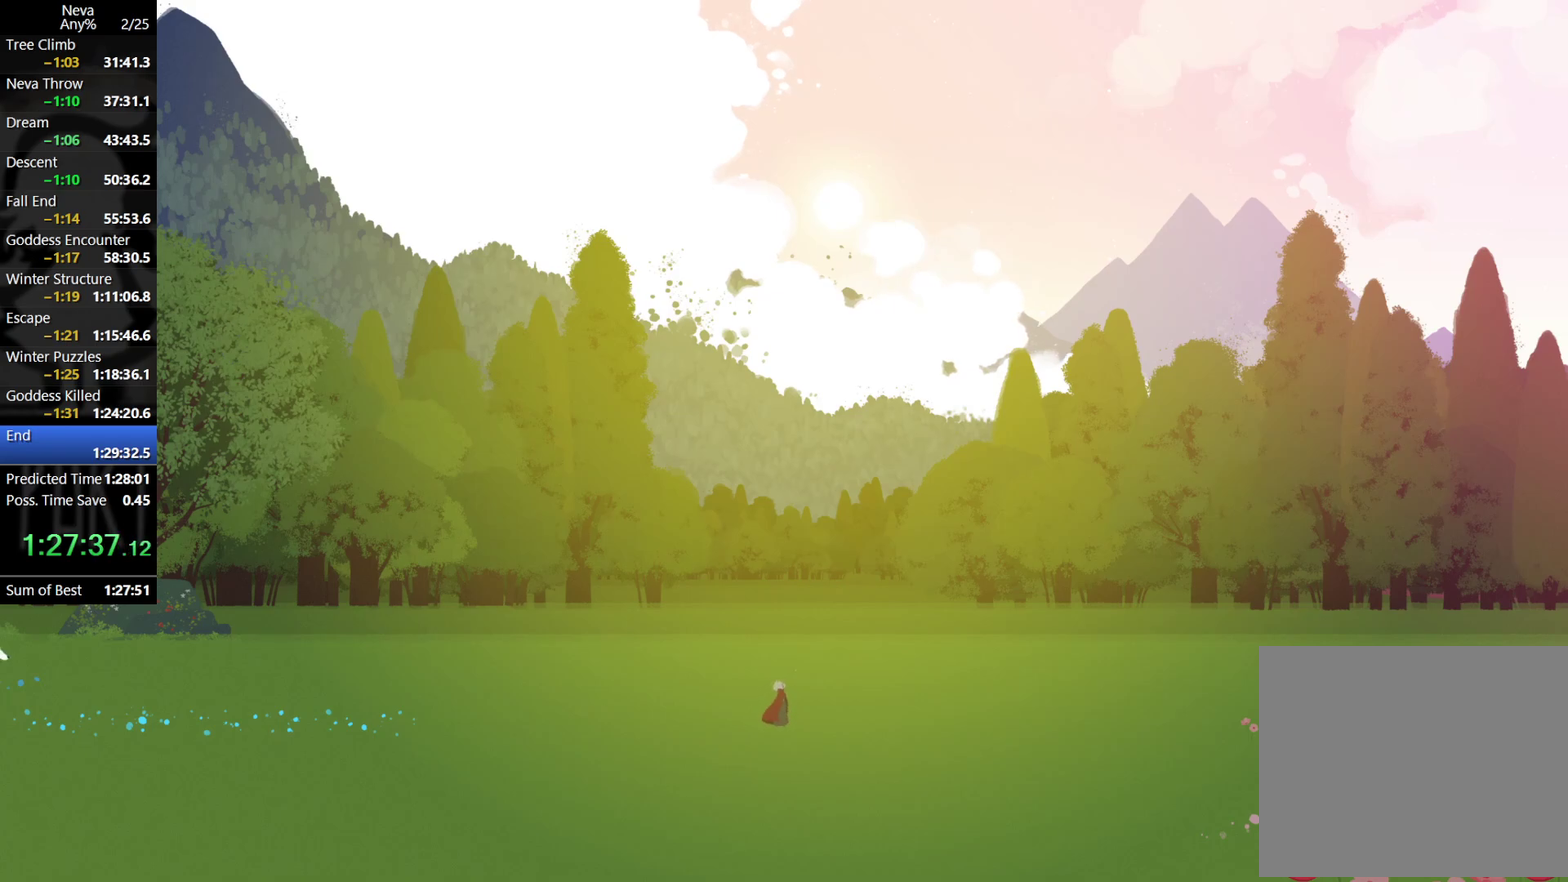
{"buttons": [], "left_stick": "right", "events": []}
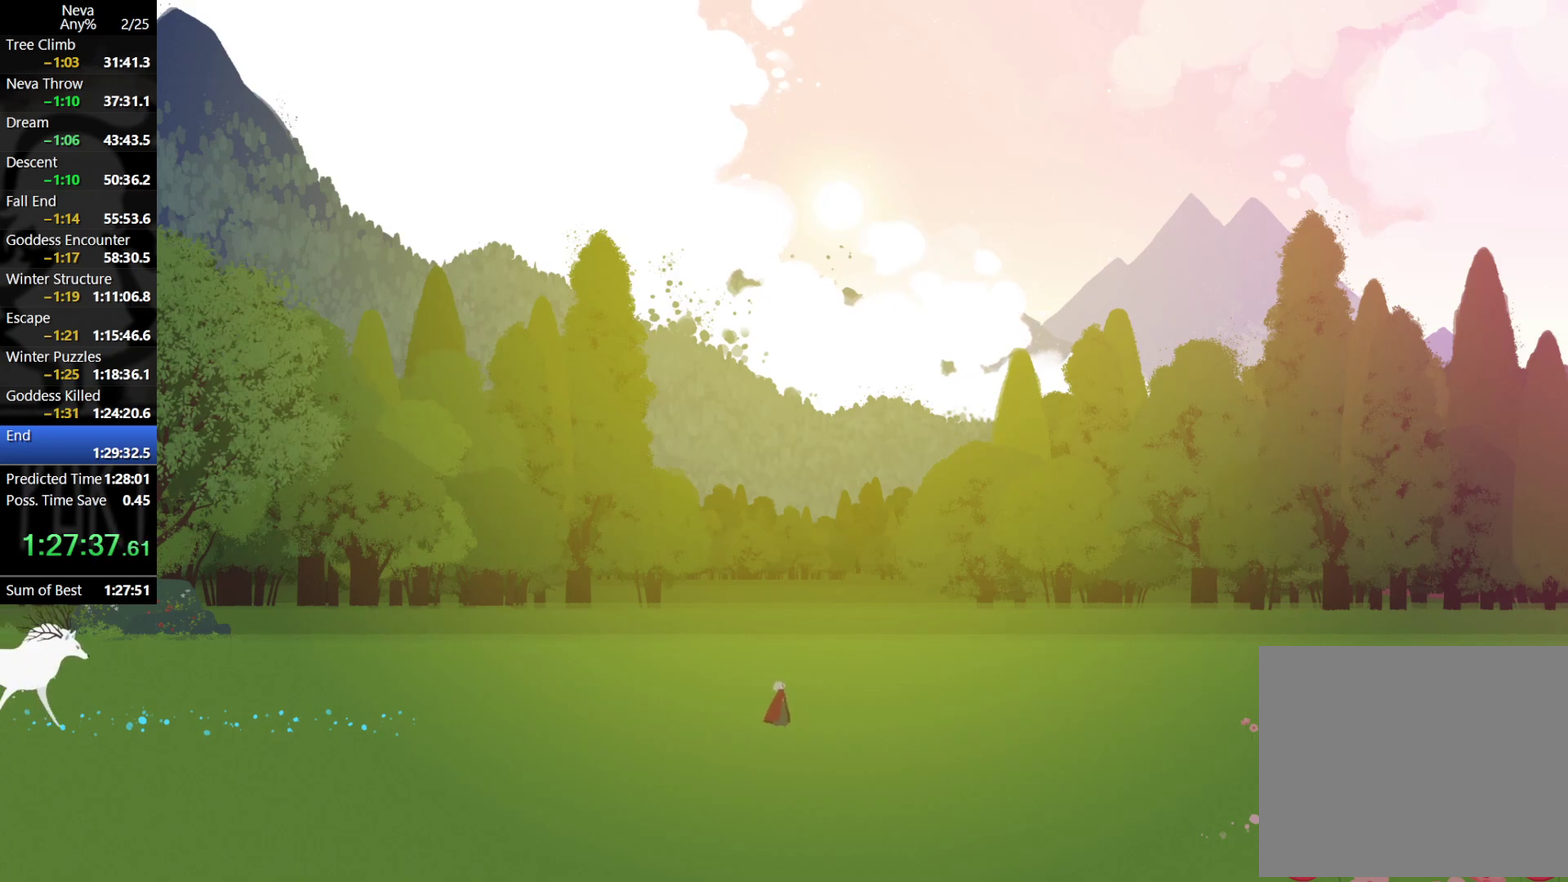
{"buttons": ["CROSS"], "left_stick": "right", "events": [[83, "CROSS", "down"]]}
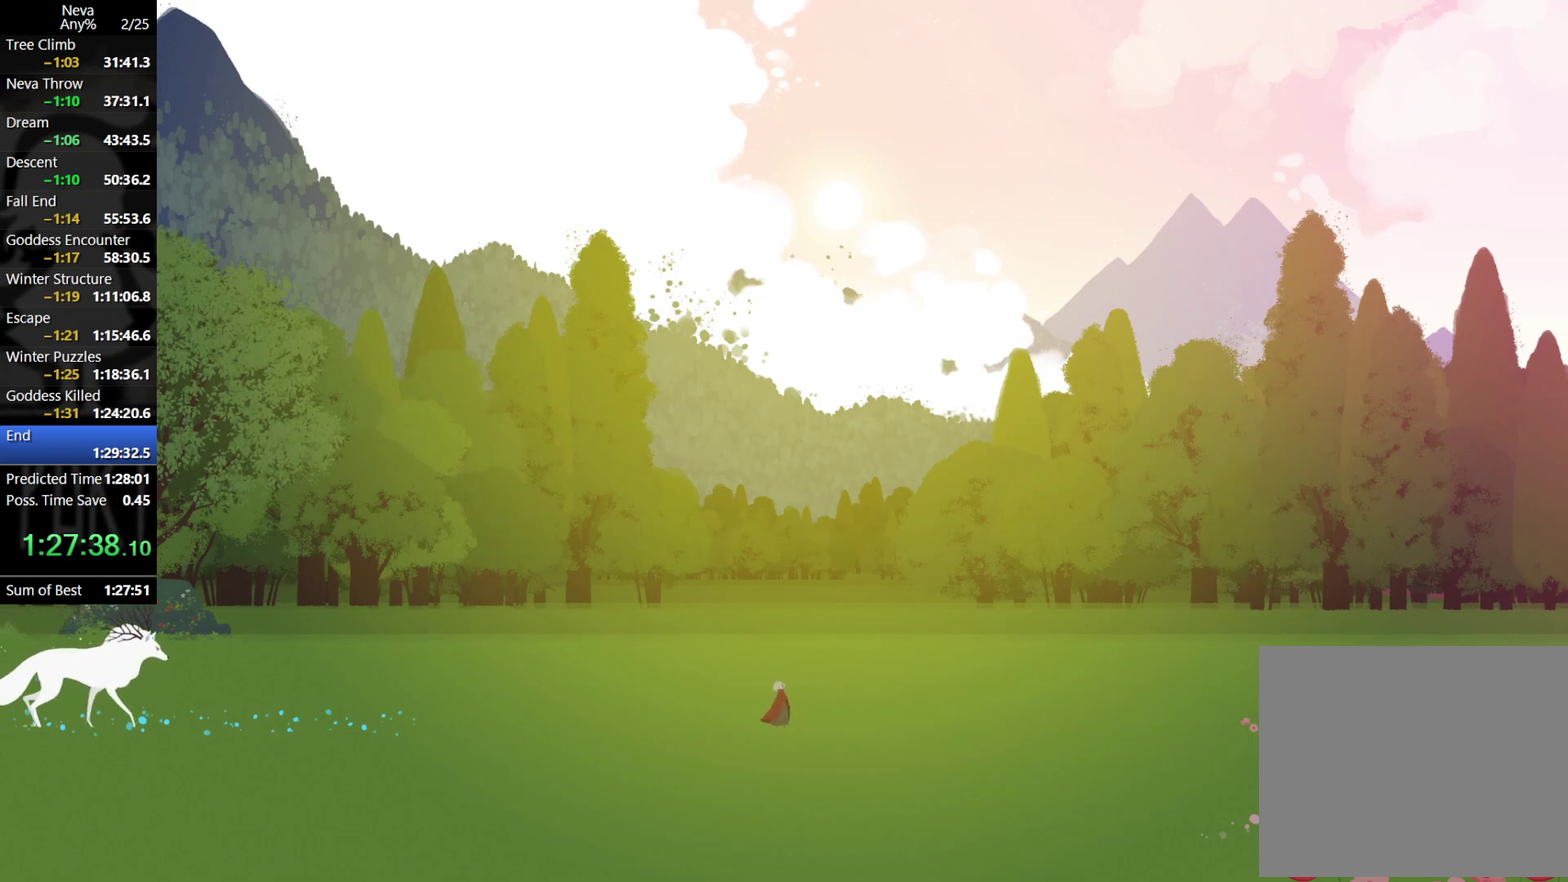
{"buttons": ["CROSS"], "left_stick": "right", "events": []}
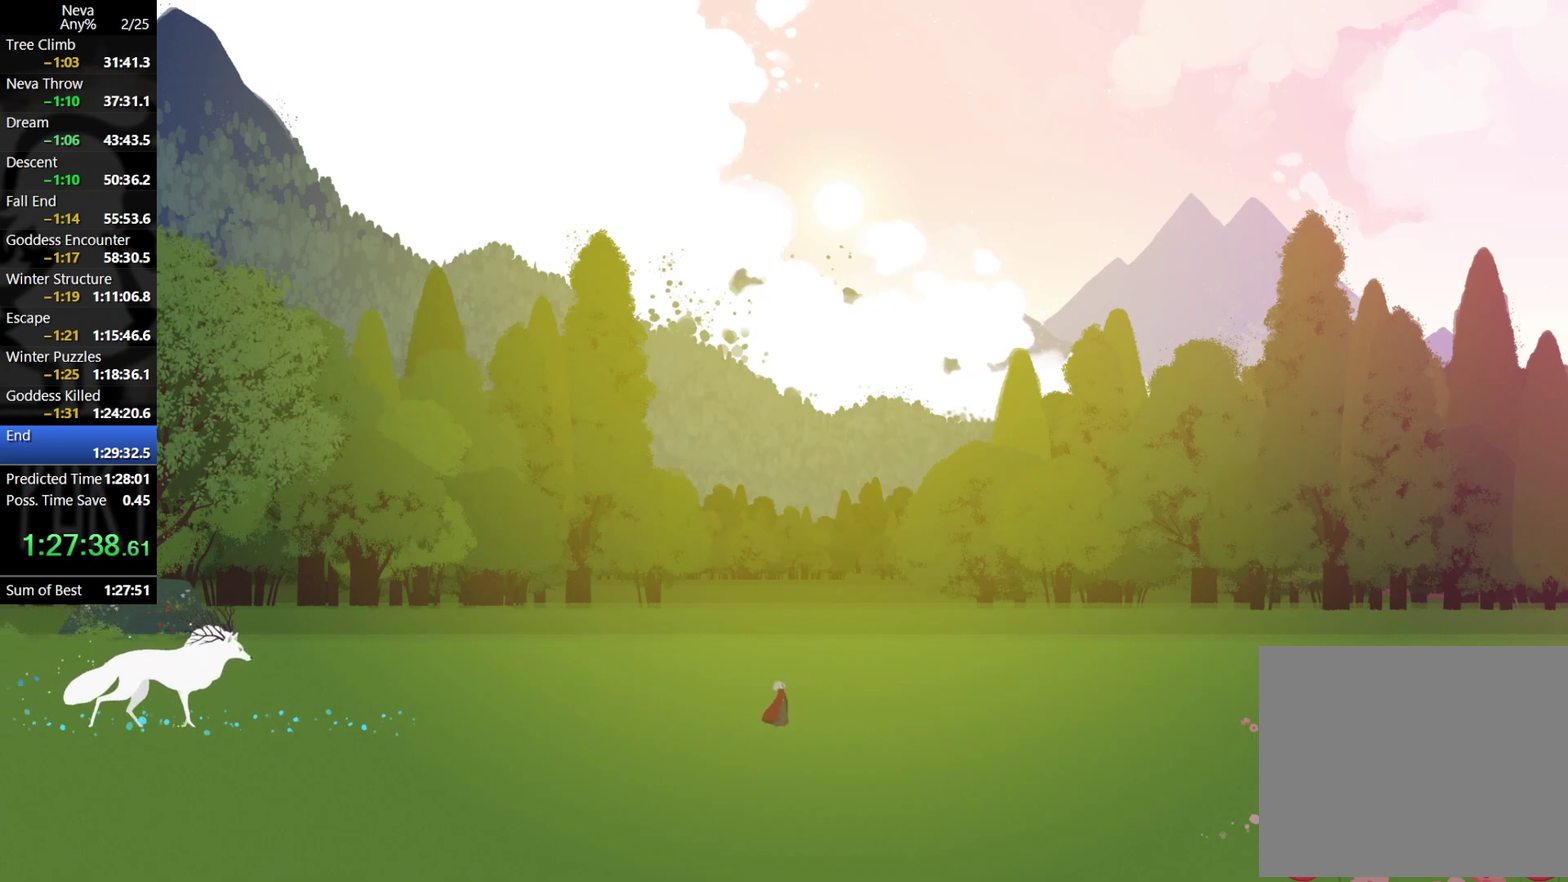
{"buttons": ["CROSS"], "left_stick": "right", "events": []}
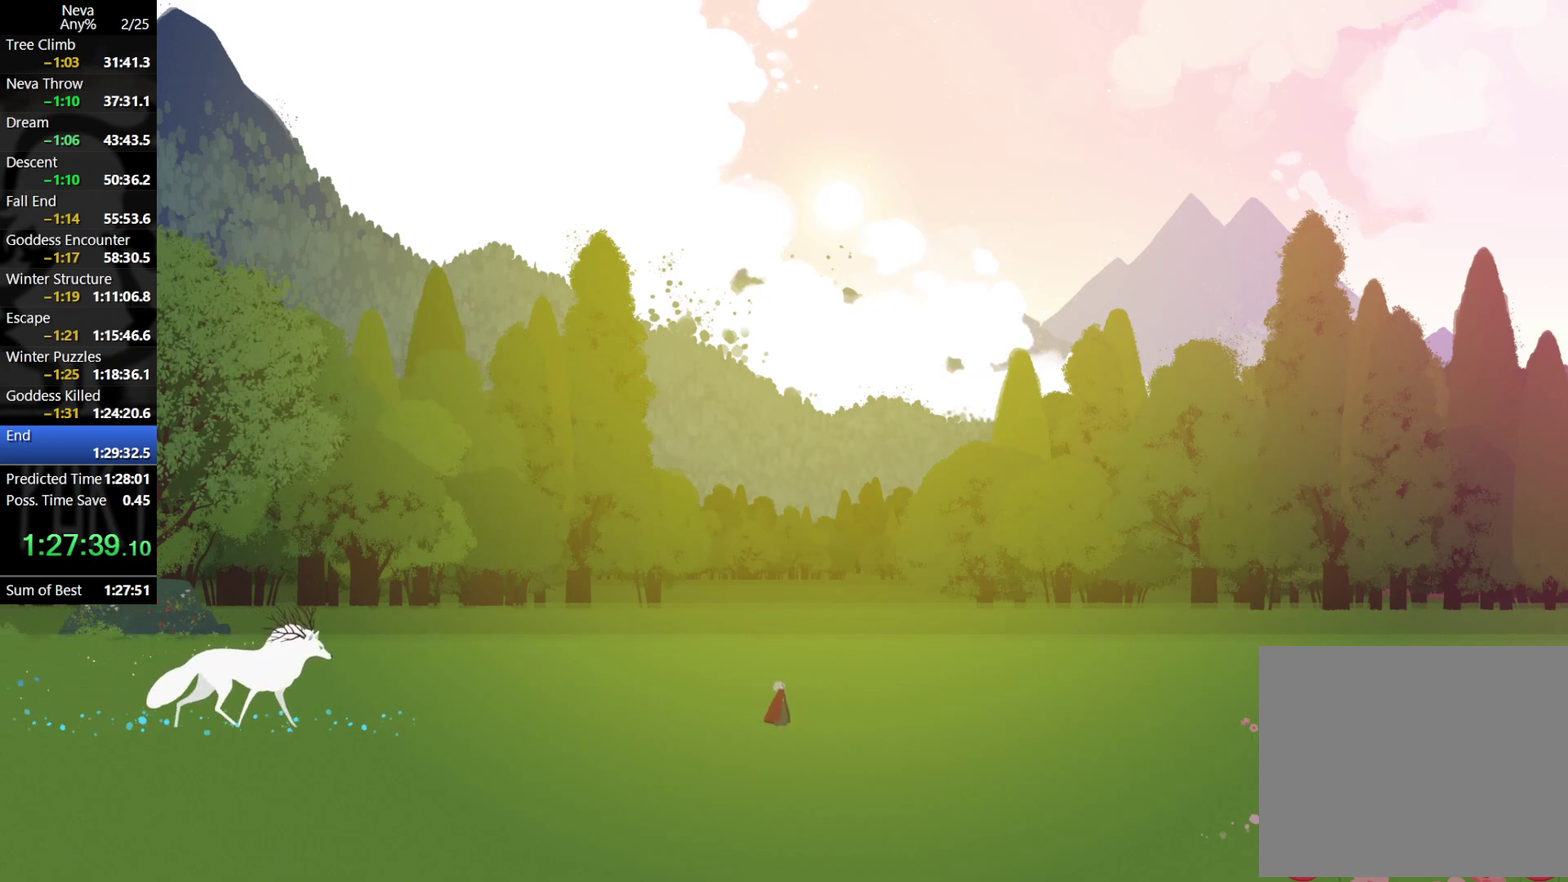
{"buttons": ["CROSS"], "left_stick": "right", "events": []}
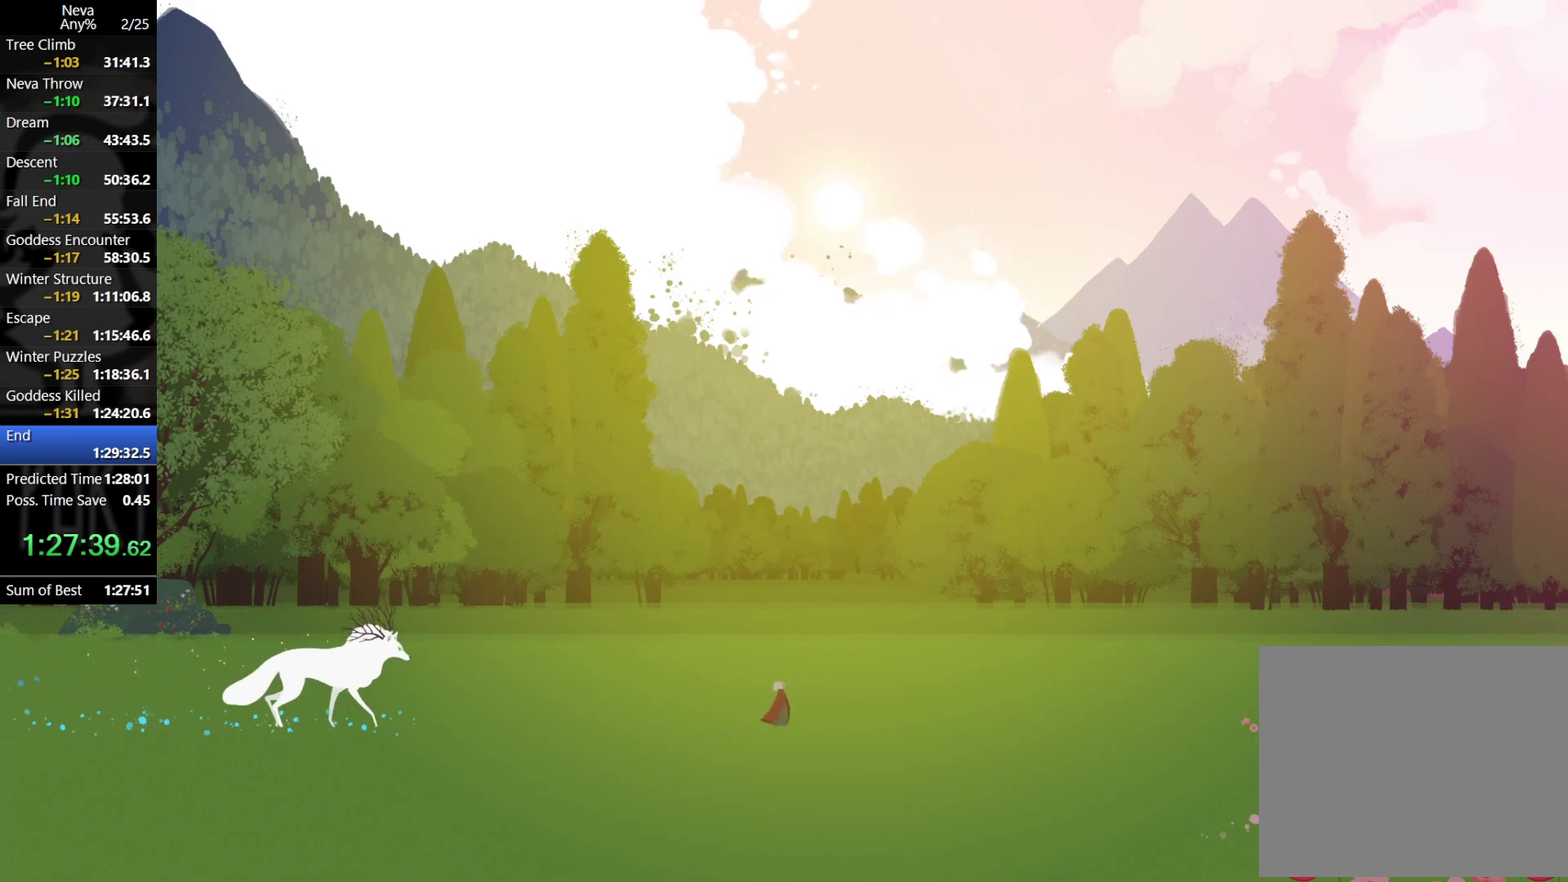
{"buttons": ["CROSS"], "left_stick": "right", "events": []}
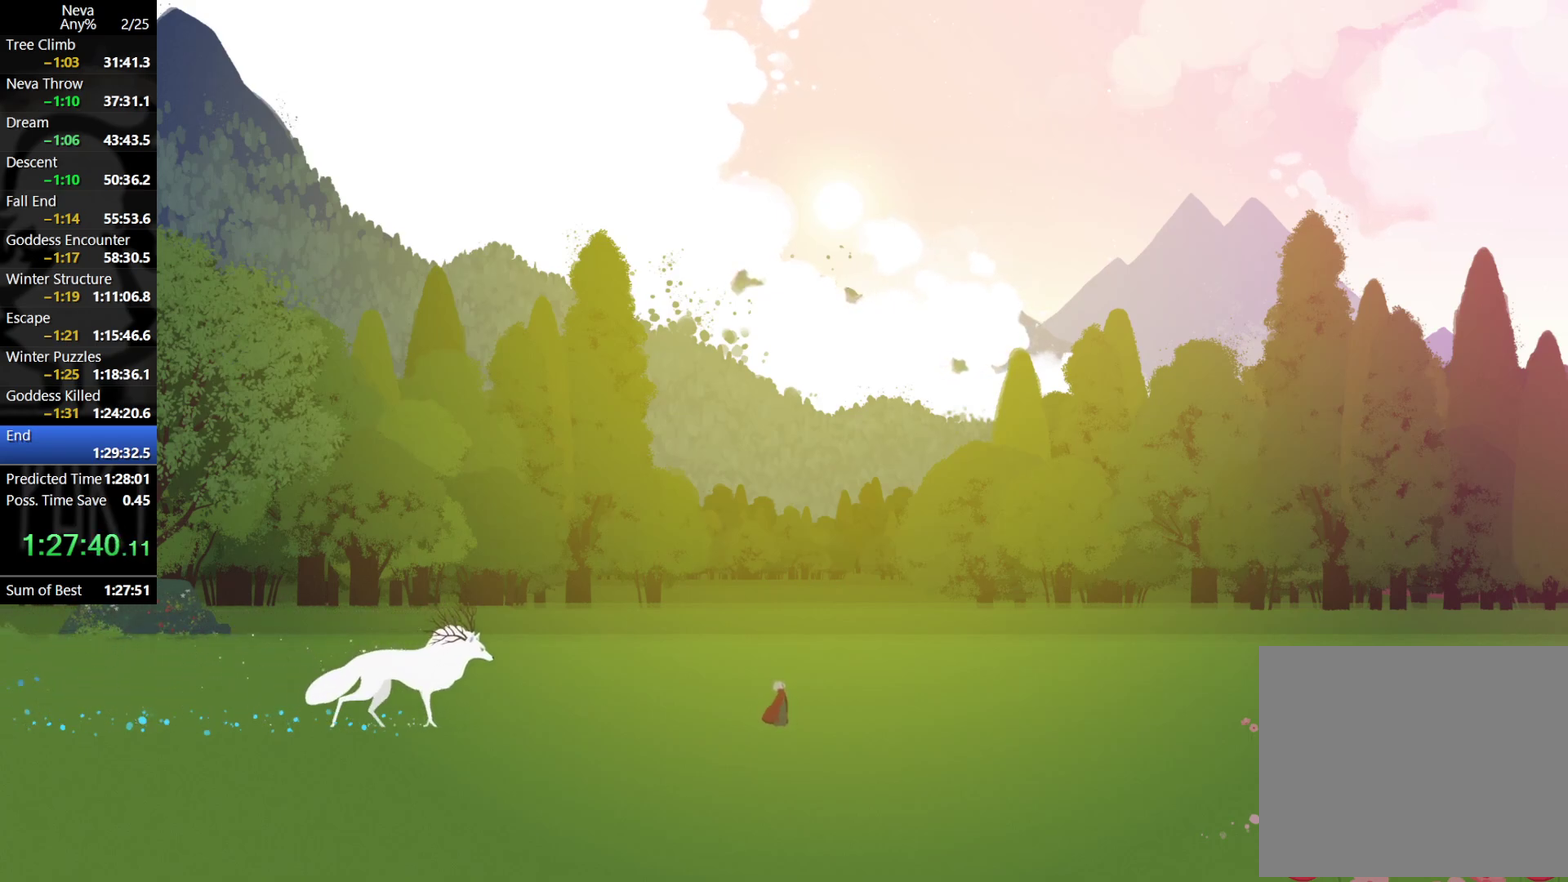
{"buttons": ["CROSS"], "left_stick": "right", "events": []}
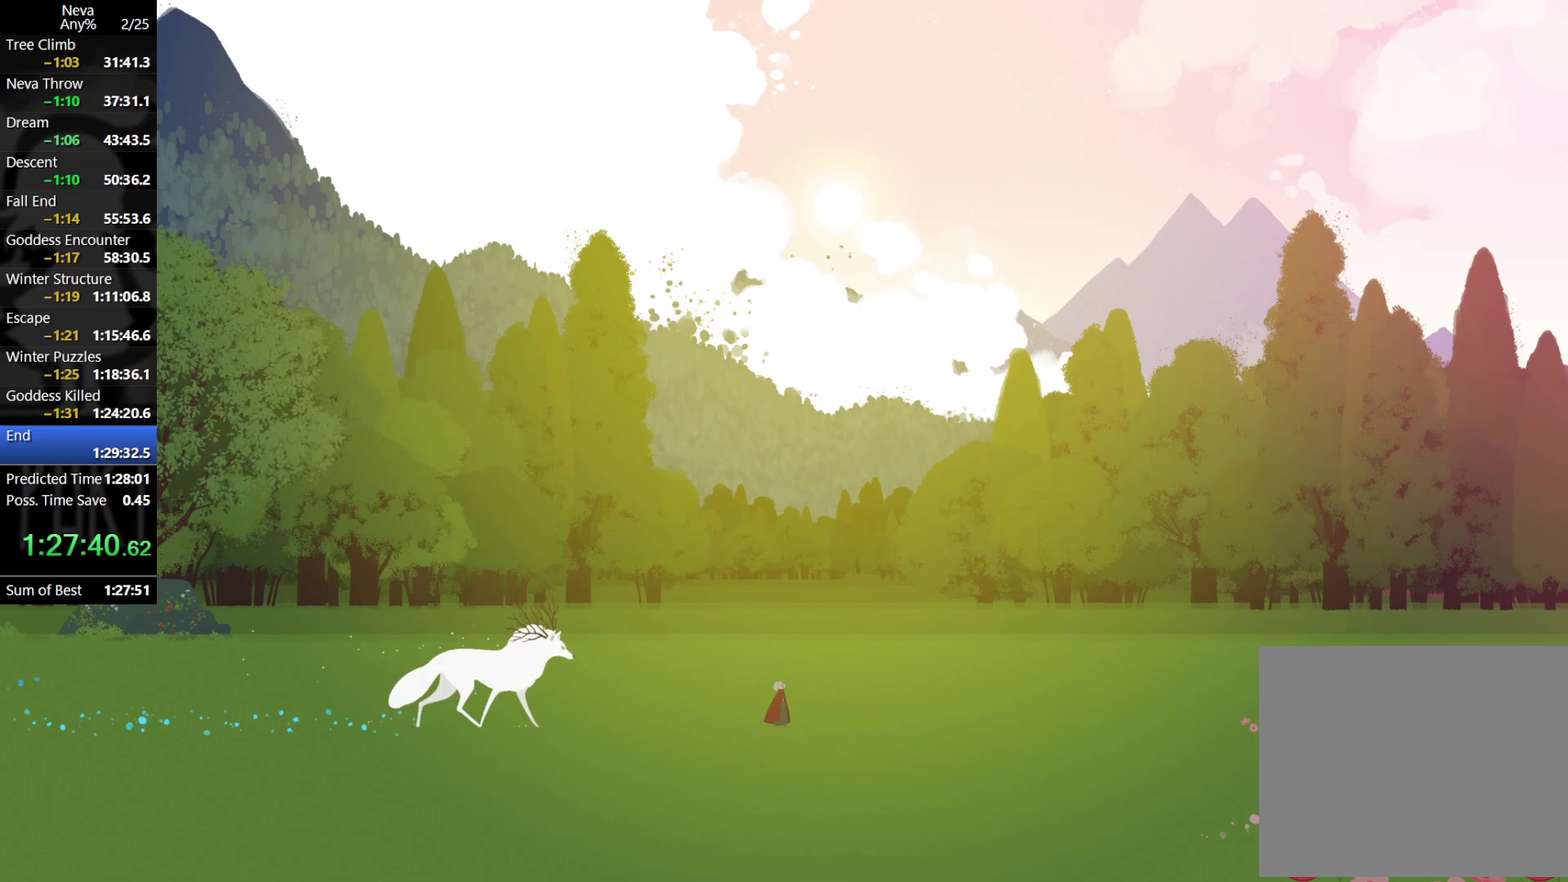
{"buttons": ["CROSS"], "left_stick": "right", "events": []}
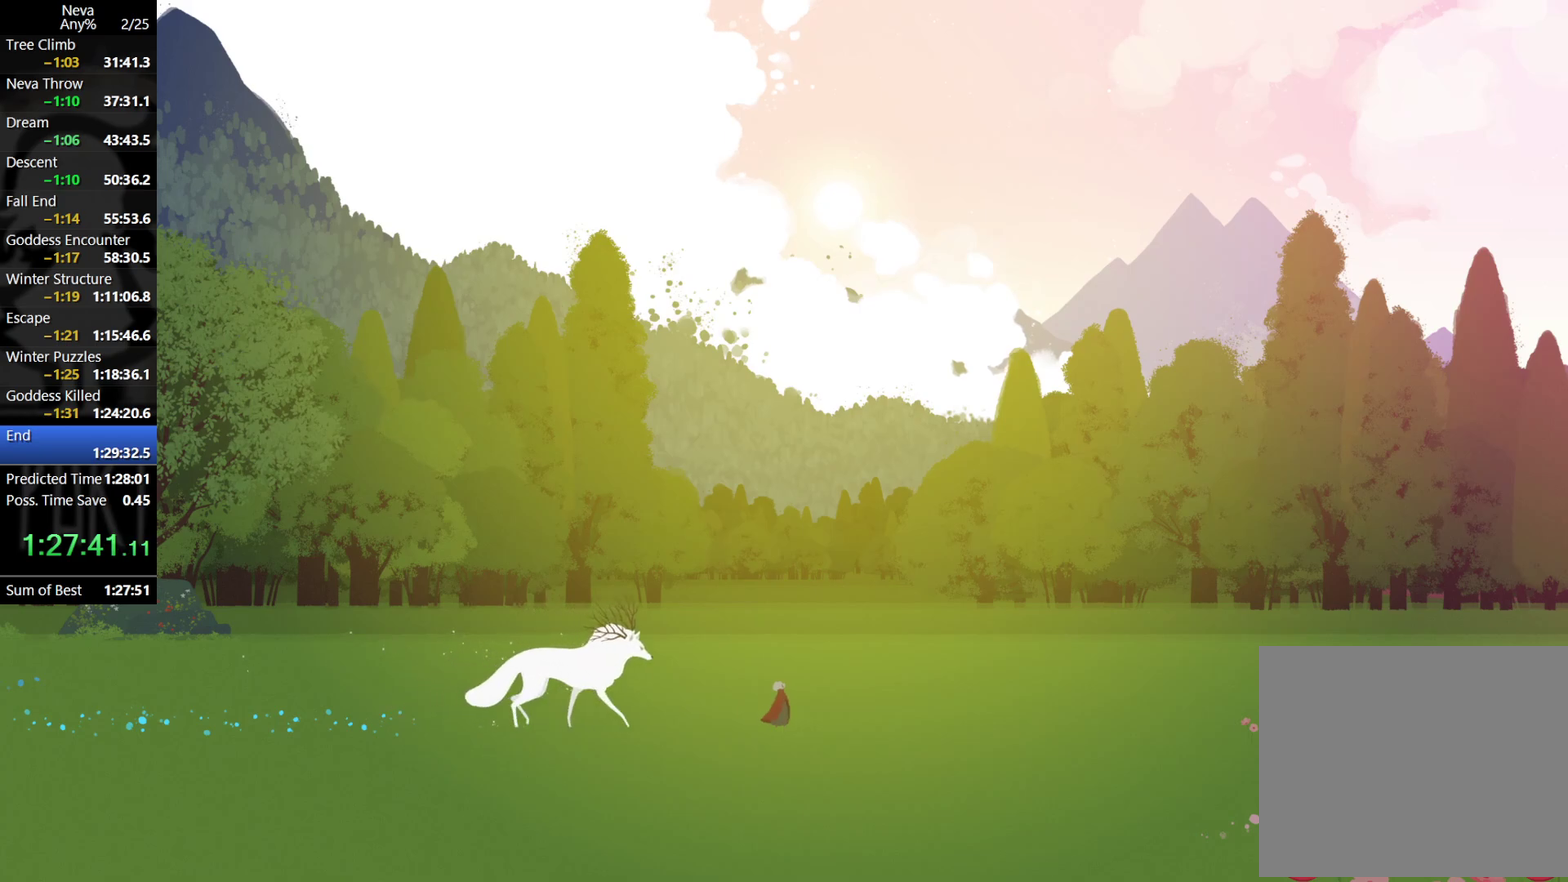
{"buttons": ["CROSS"], "left_stick": "right", "events": []}
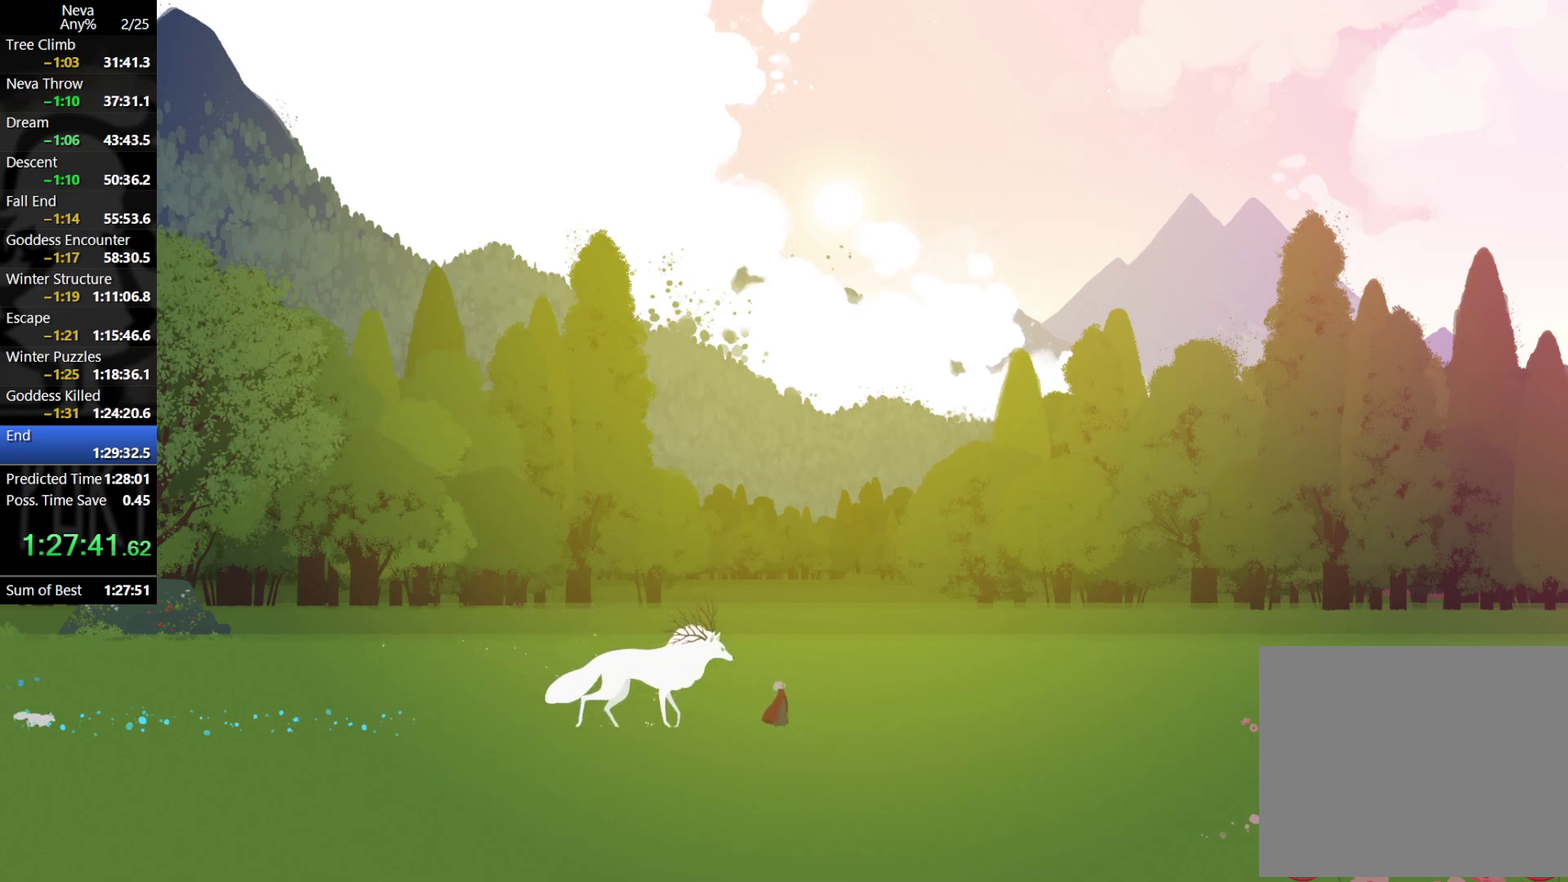
{"buttons": ["CROSS"], "left_stick": "right", "events": []}
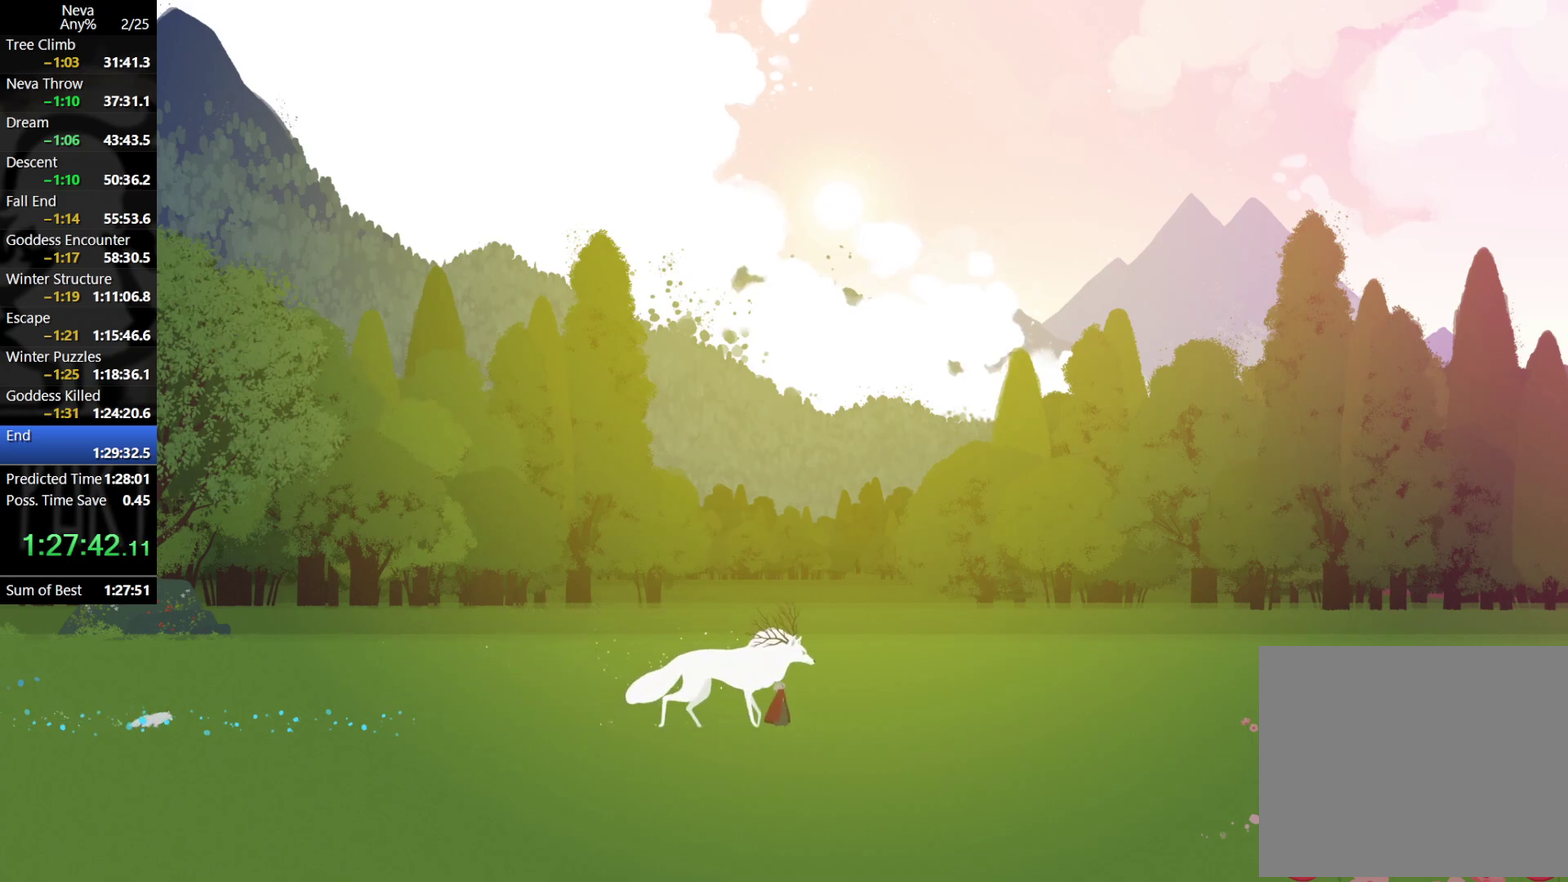
{"buttons": ["CROSS"], "left_stick": "right", "events": []}
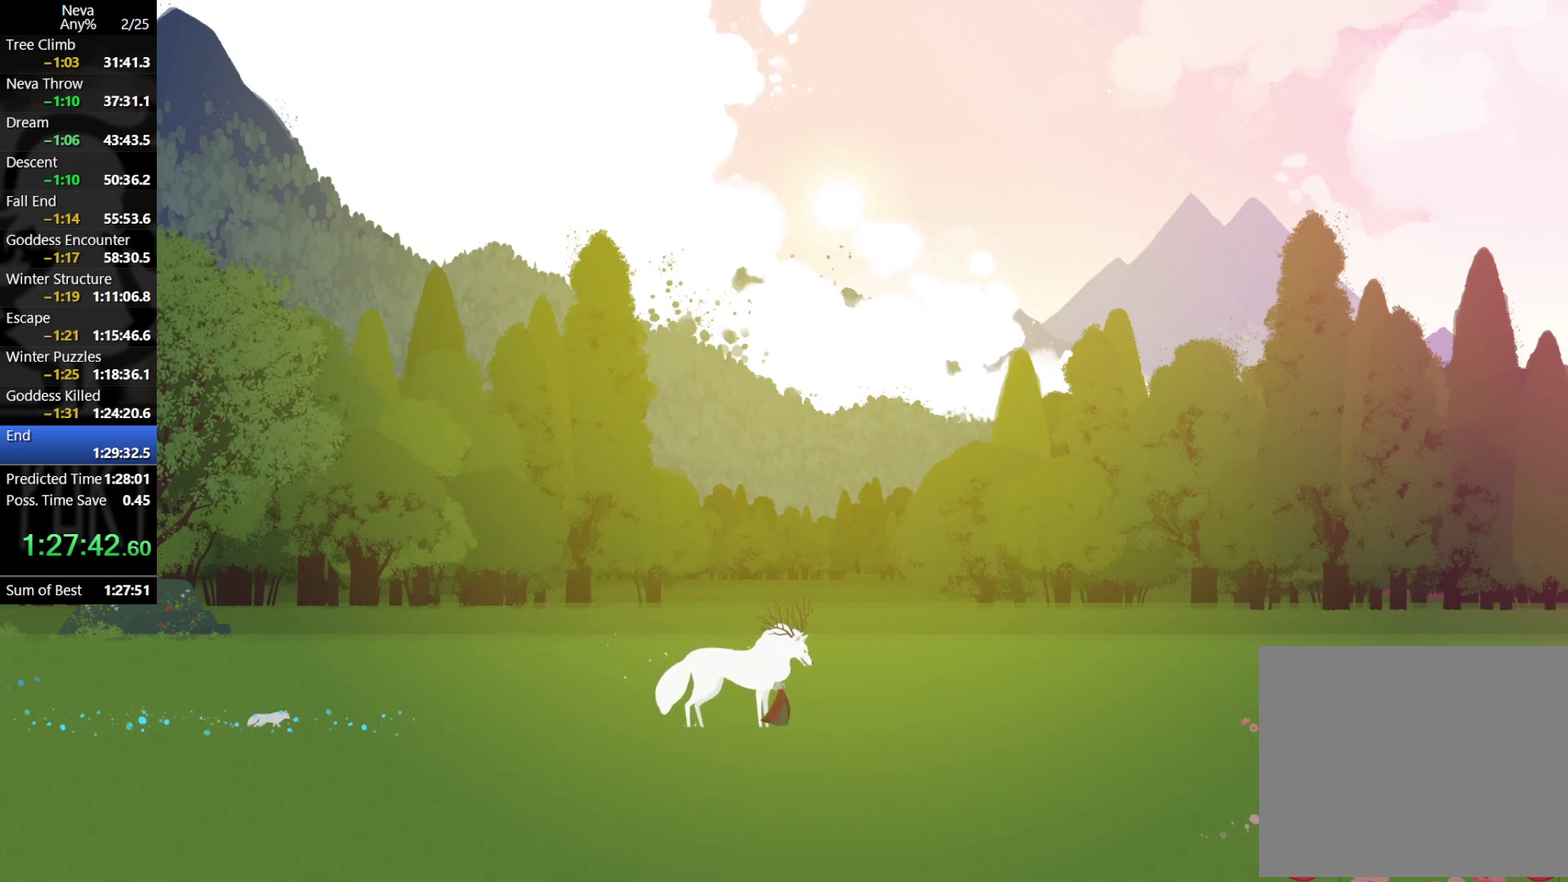
{"buttons": ["CROSS"], "left_stick": "right", "events": []}
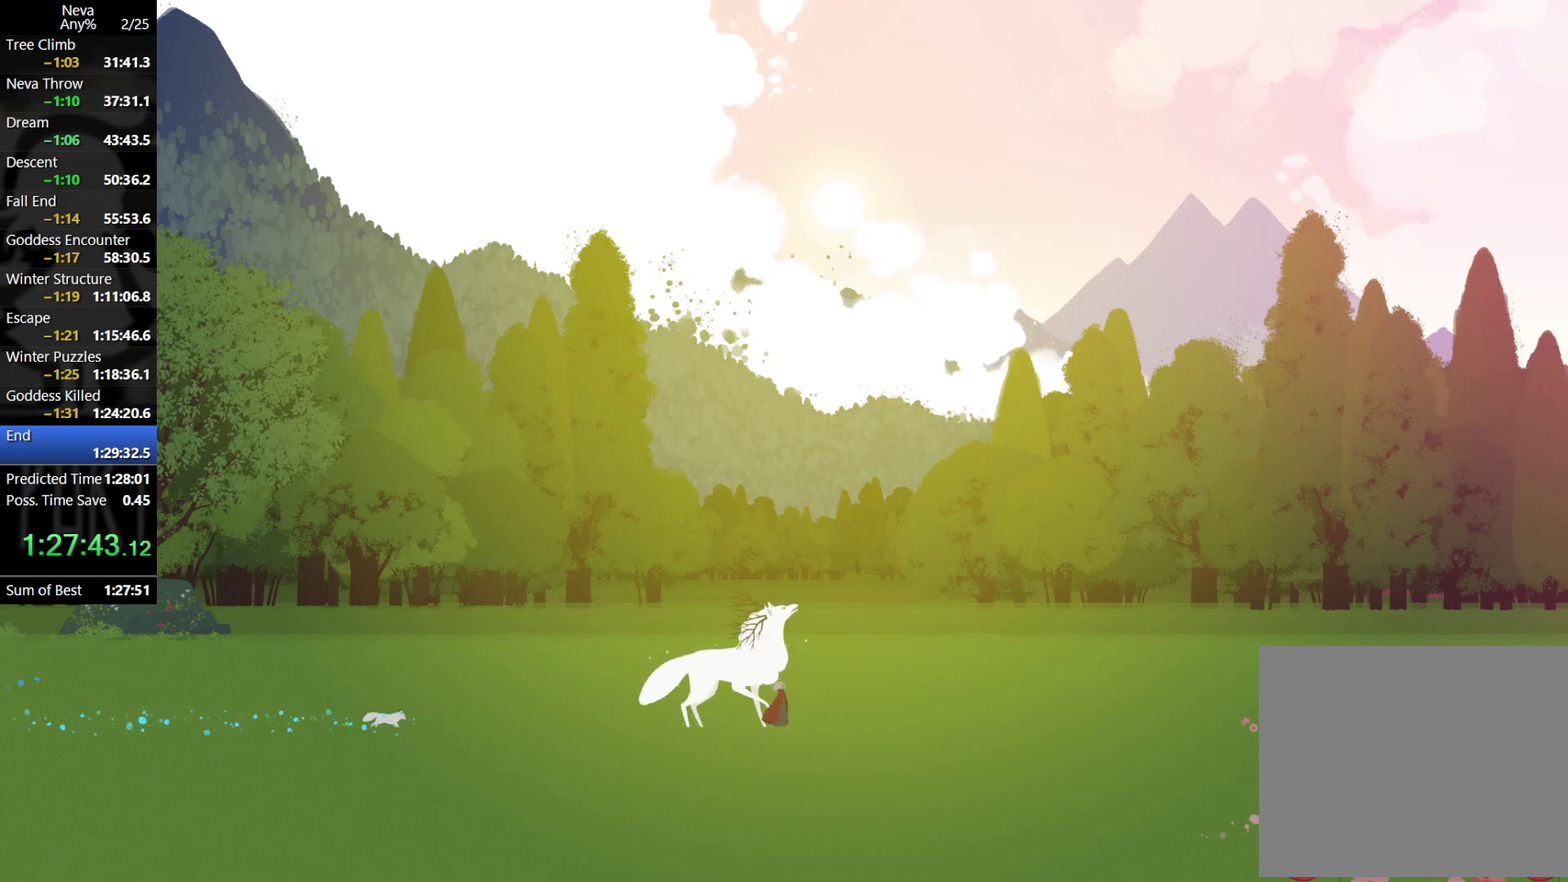
{"buttons": ["CROSS"], "left_stick": "right", "events": []}
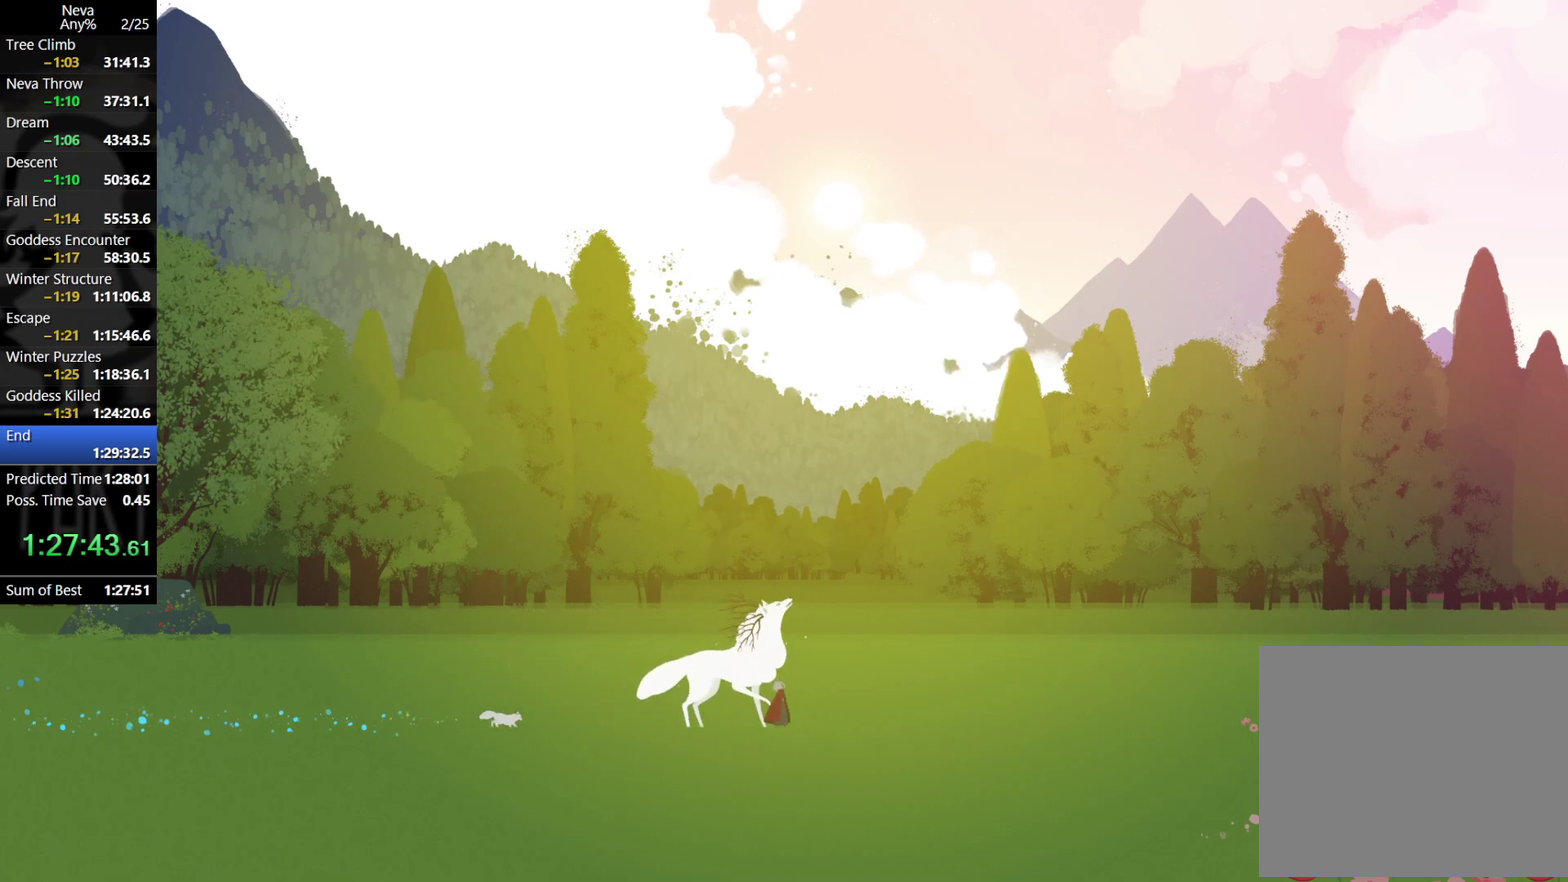
{"buttons": ["CROSS"], "left_stick": "right", "events": []}
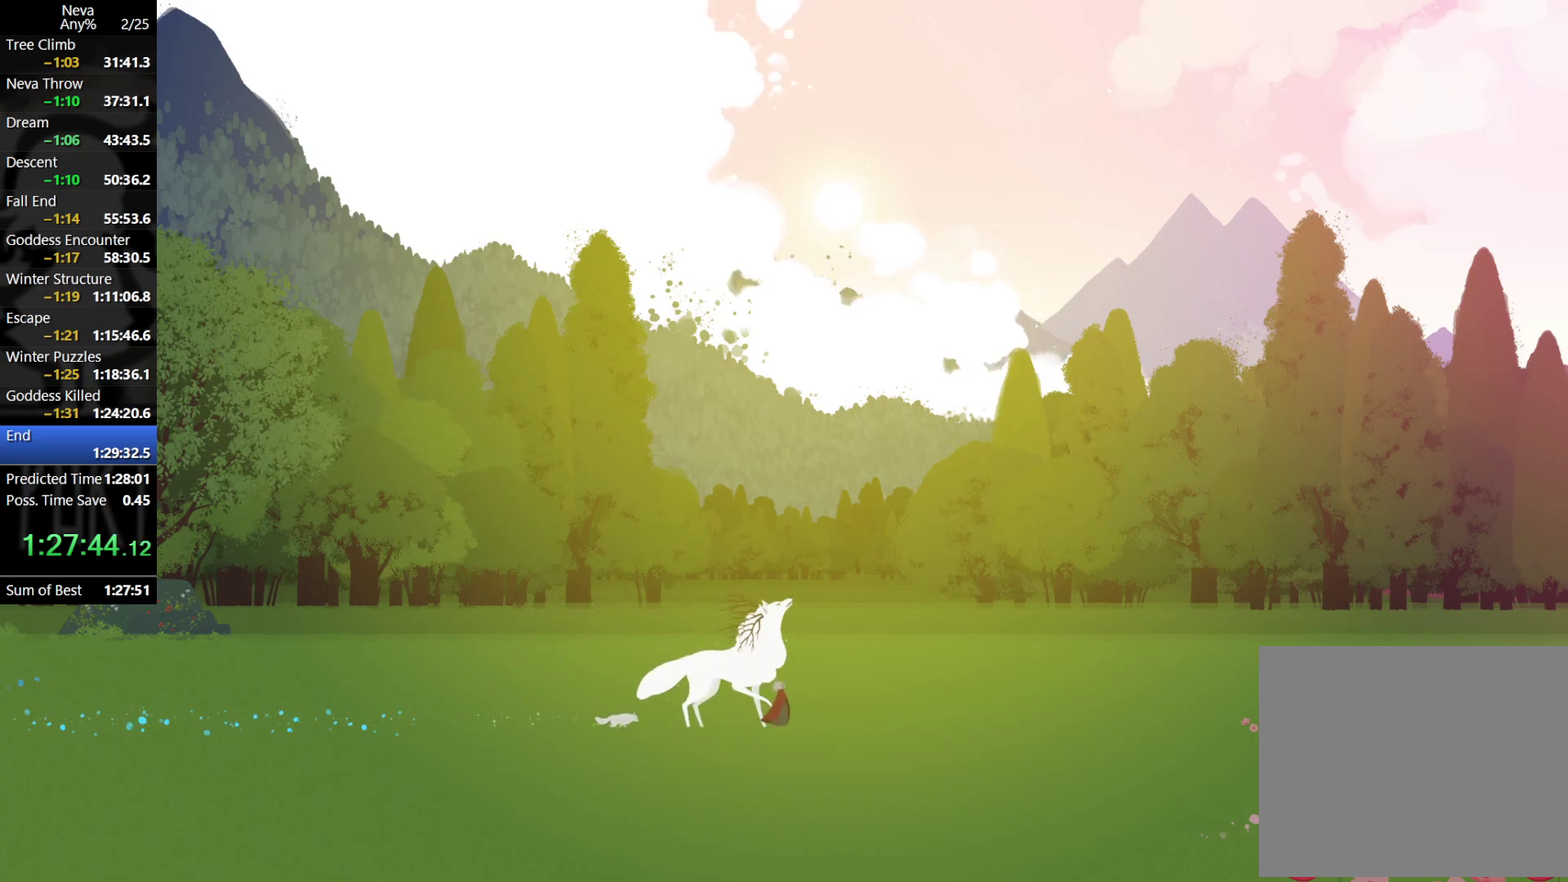
{"buttons": ["CROSS"], "left_stick": "right", "events": []}
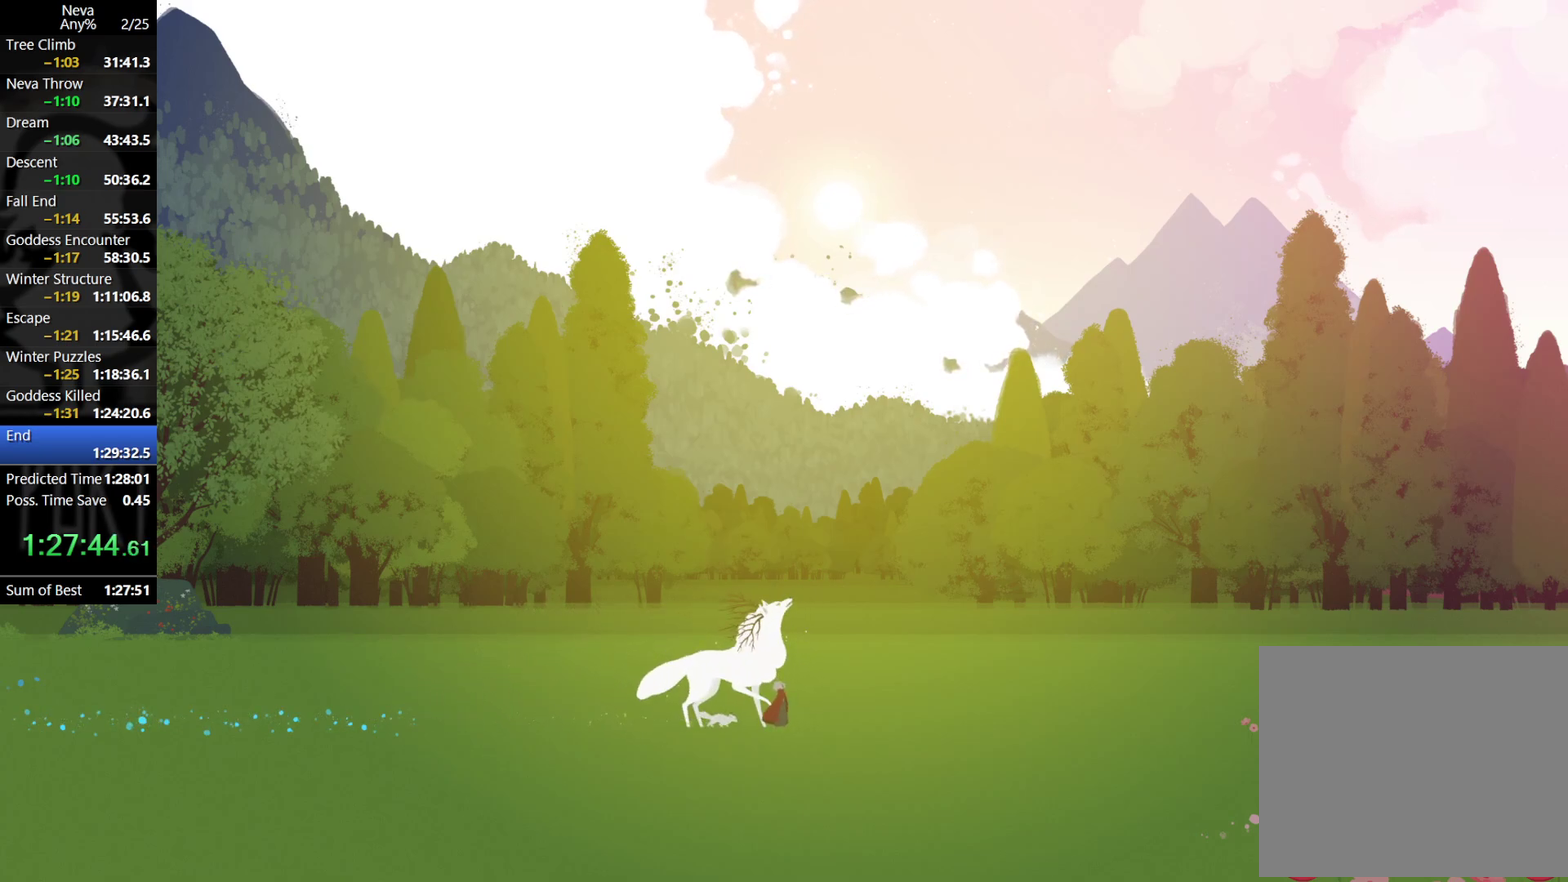
{"buttons": ["CROSS"], "left_stick": "right", "events": []}
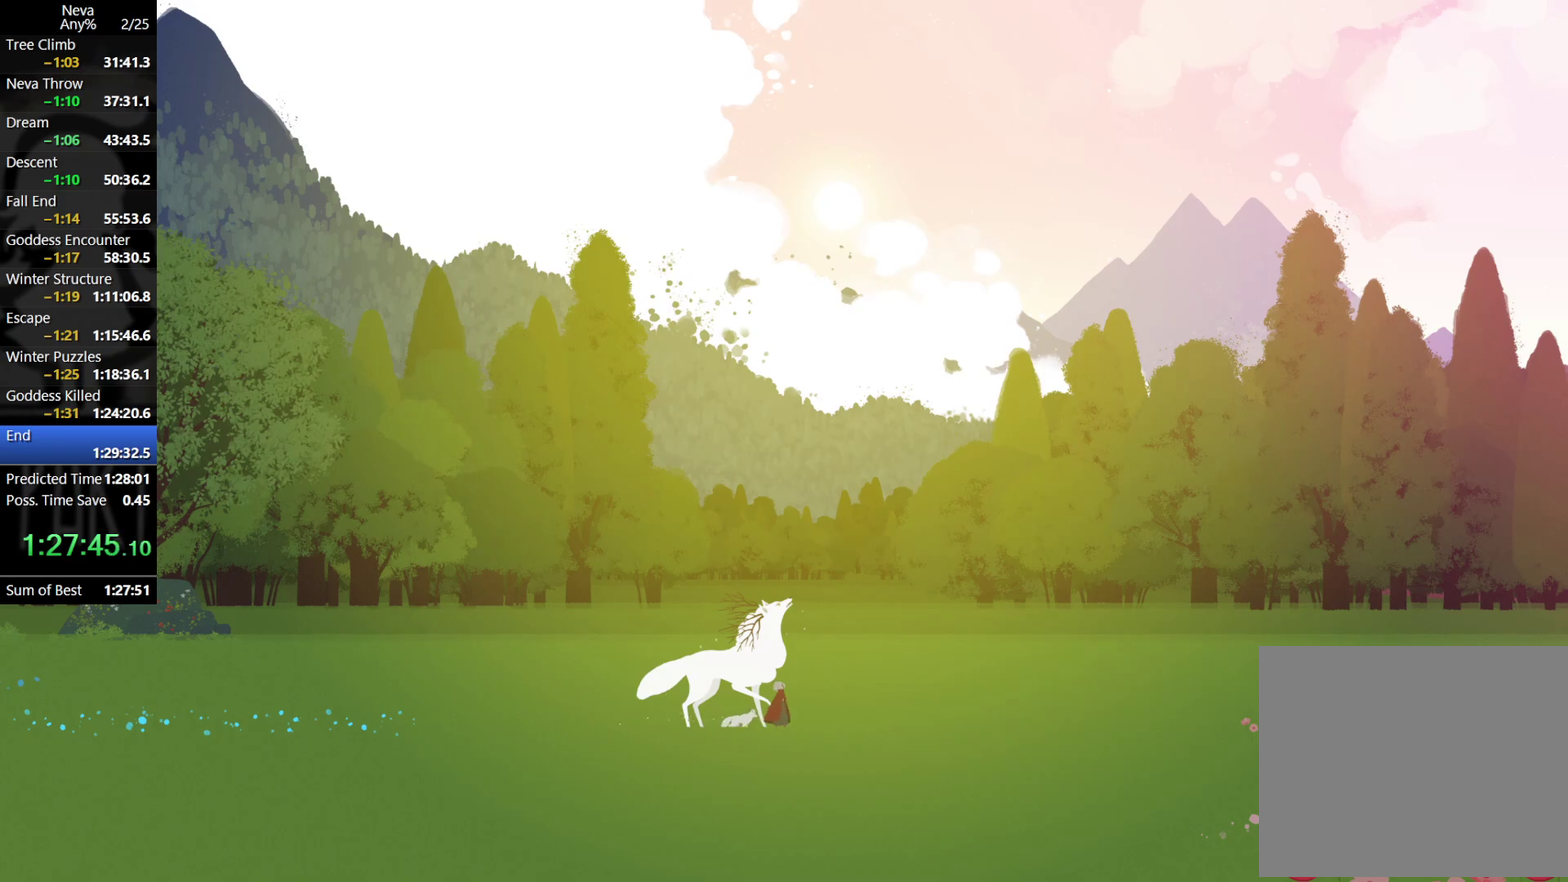
{"buttons": ["CROSS"], "left_stick": "right", "events": []}
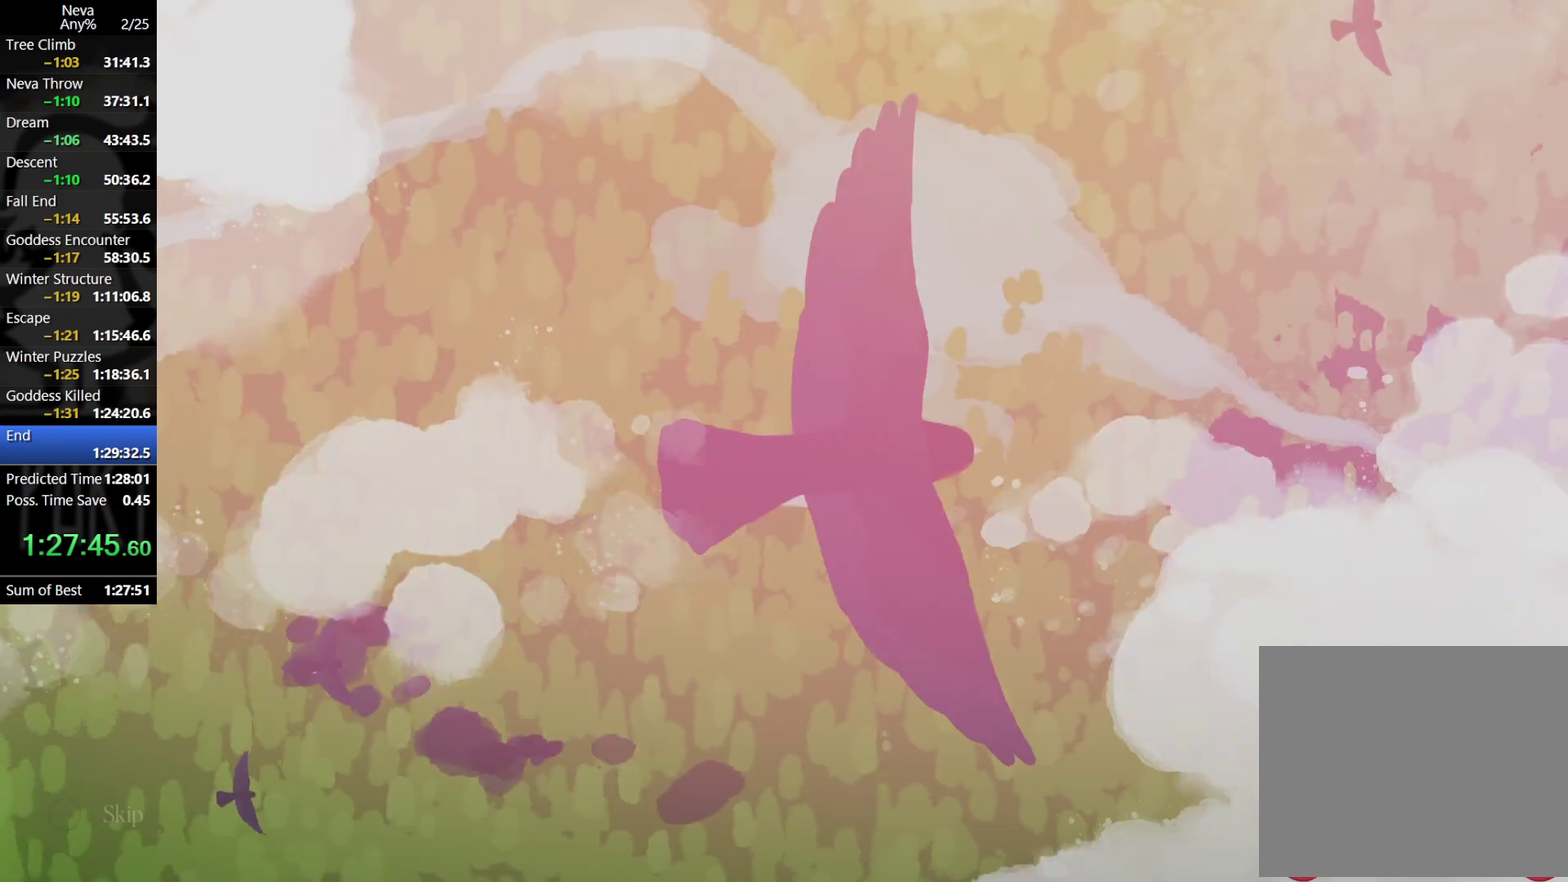
{"buttons": ["CROSS"], "left_stick": "right", "events": []}
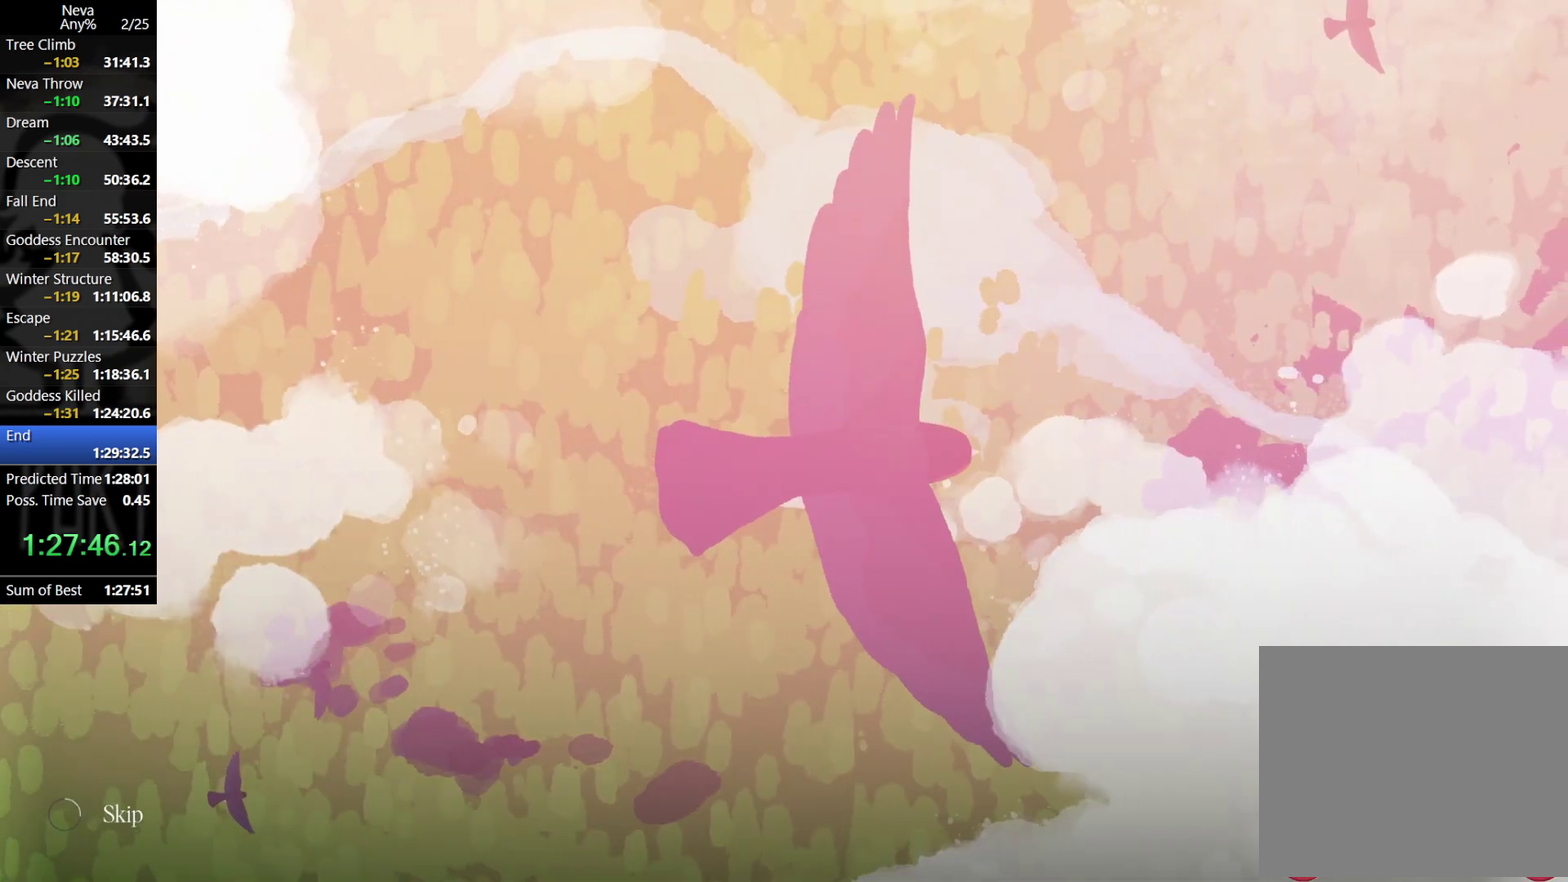
{"buttons": ["CROSS"], "left_stick": "right", "events": []}
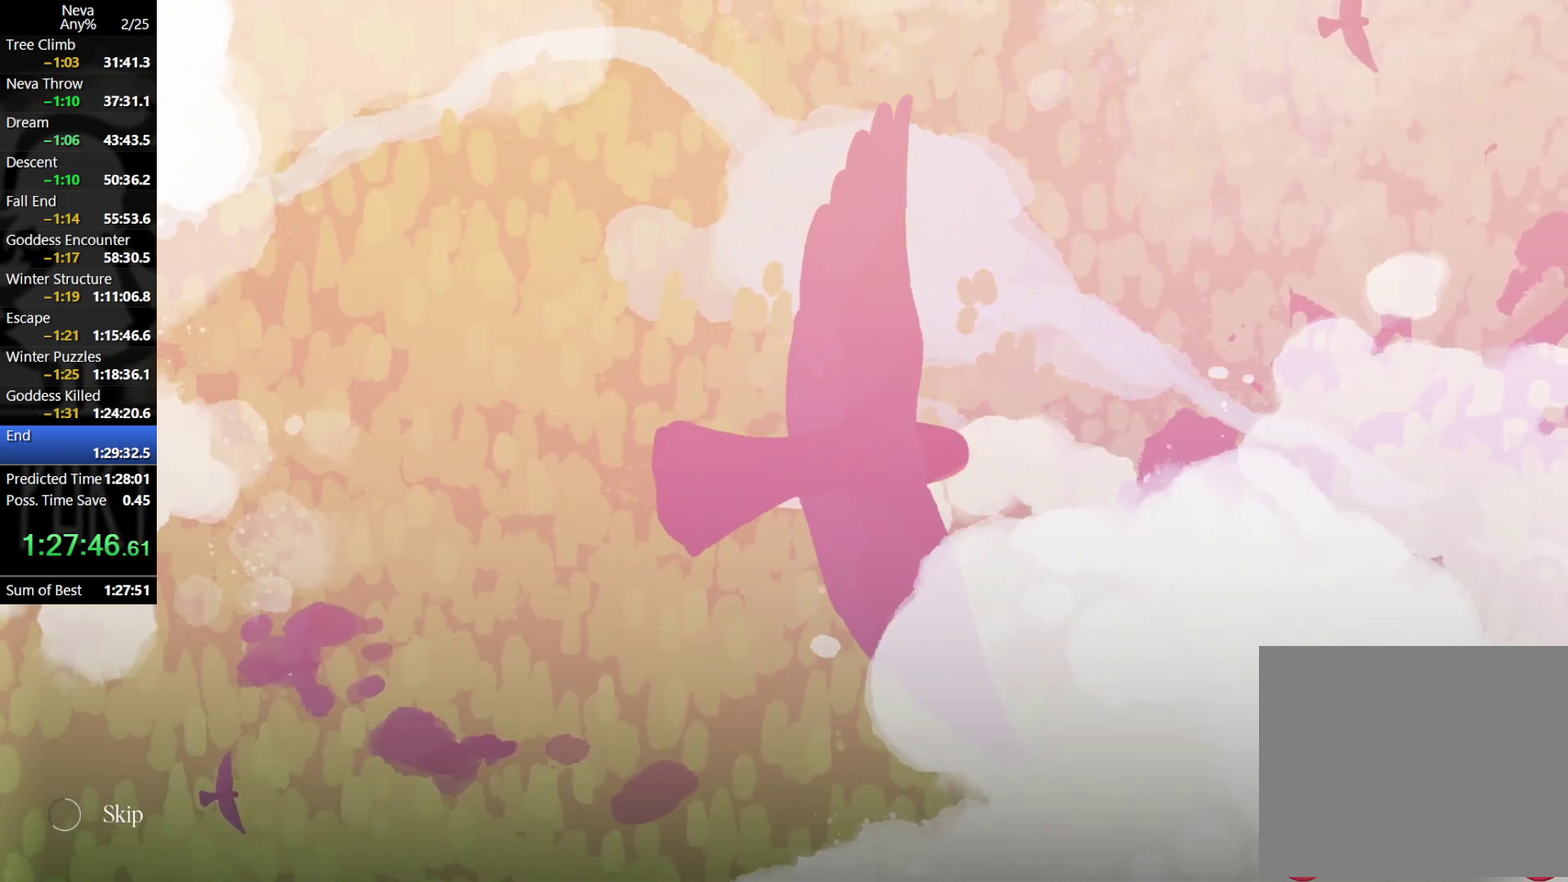
{"buttons": ["CROSS"], "left_stick": "right", "events": []}